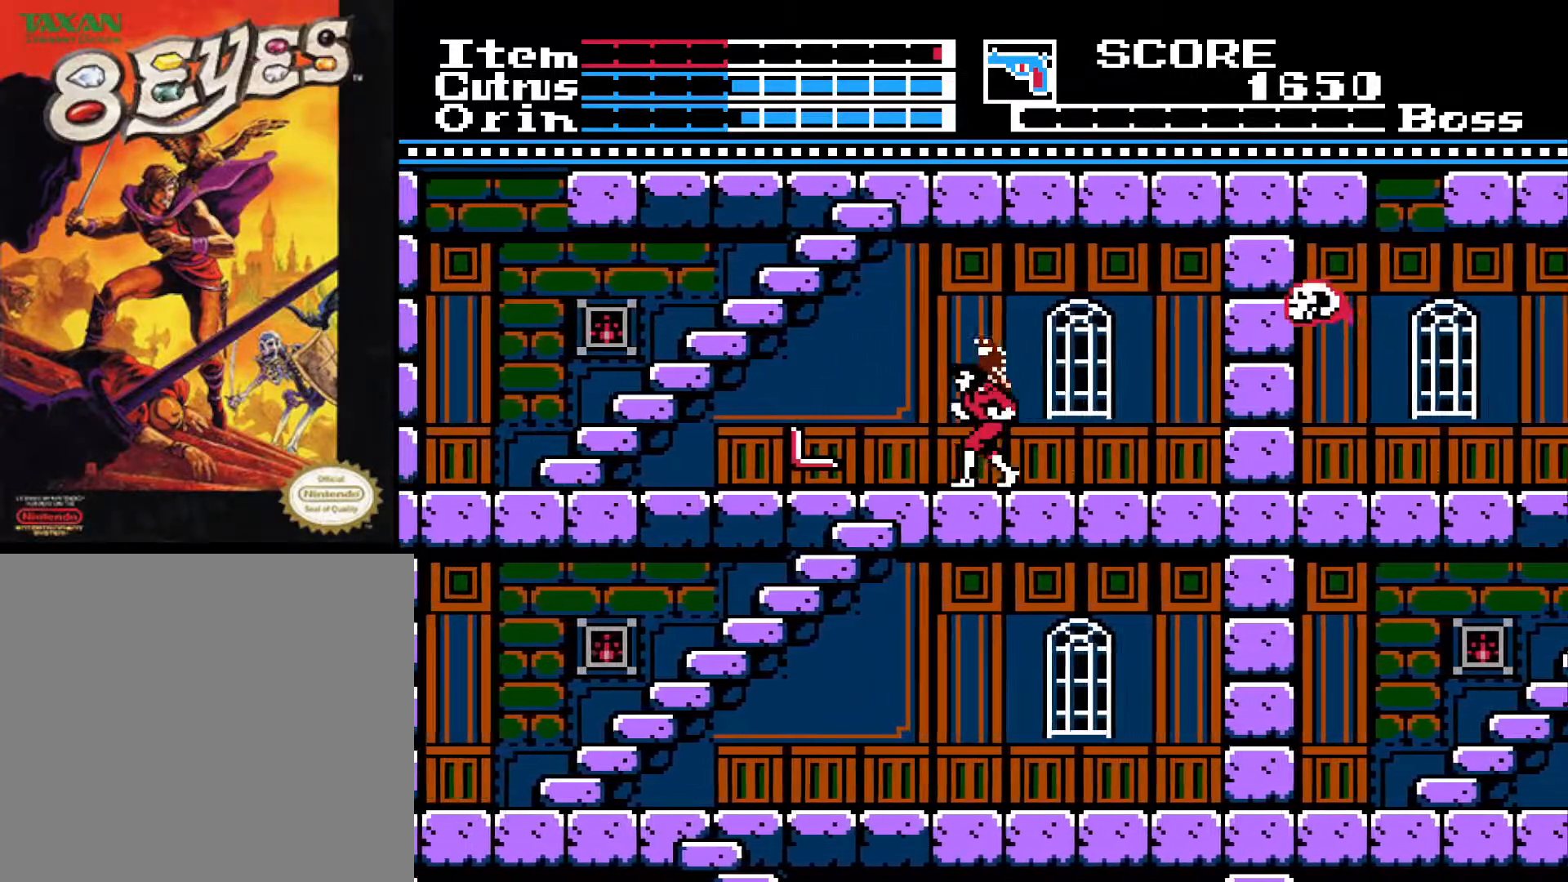
Gameplay with a controller (Xbox layout); each line is a JSON object with the inputs held at the frame after it. "events" lists button and stick changes between this image and that frame as [ms after this image, input, new state], when the widget could be followed in between.
{"buttons": ["A", "DPAD_LEFT"], "left_stick": "center", "right_stick": "center", "events": [[283, "A", "down"]]}
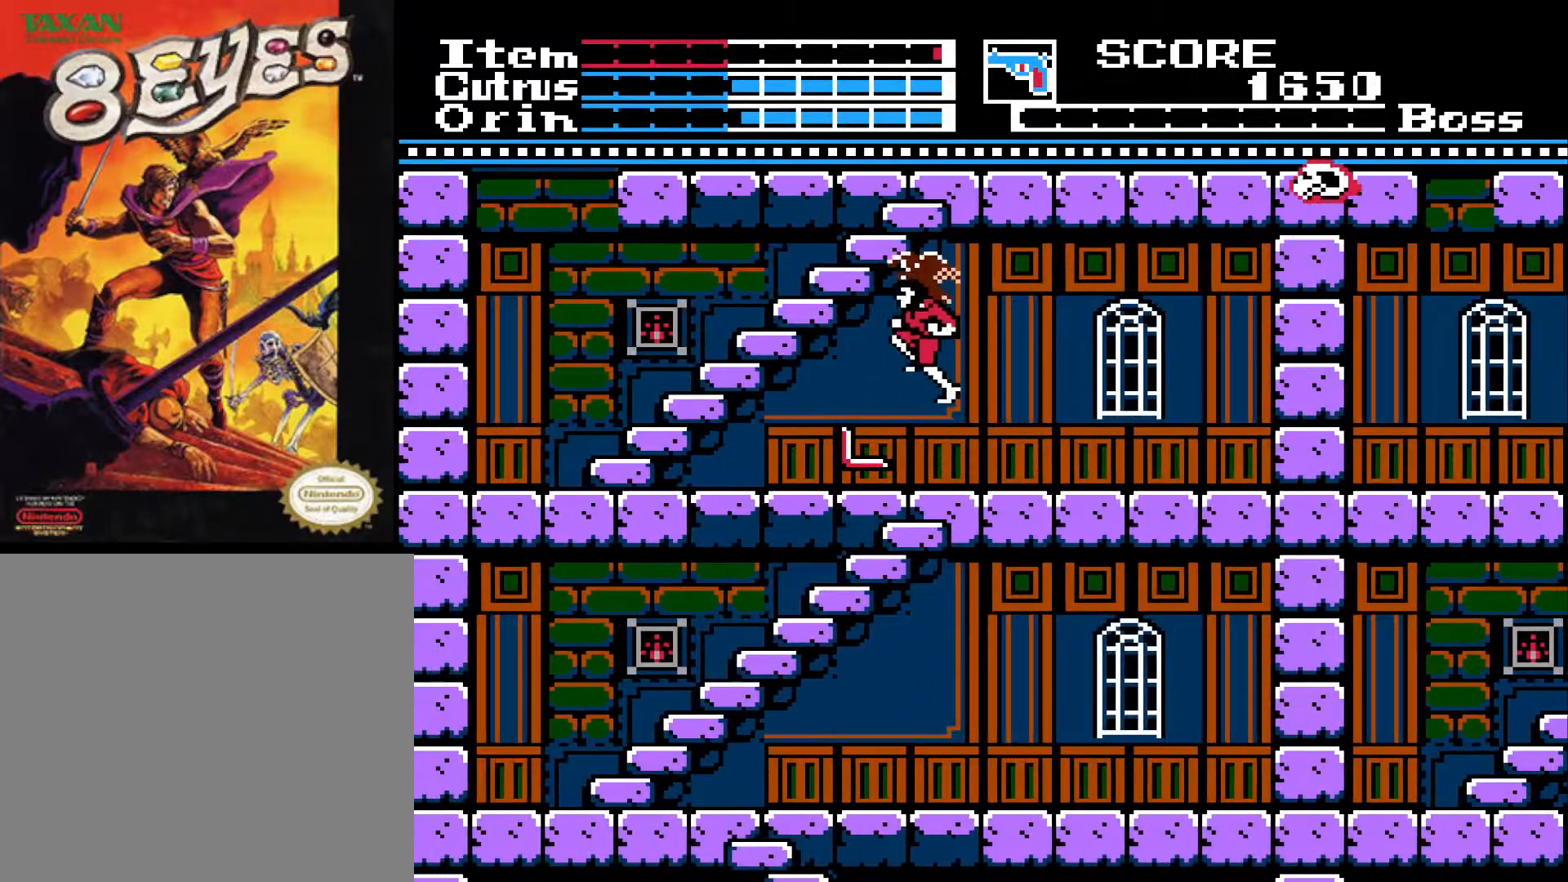
{"buttons": ["A", "DPAD_LEFT"], "left_stick": "center", "right_stick": "center", "events": []}
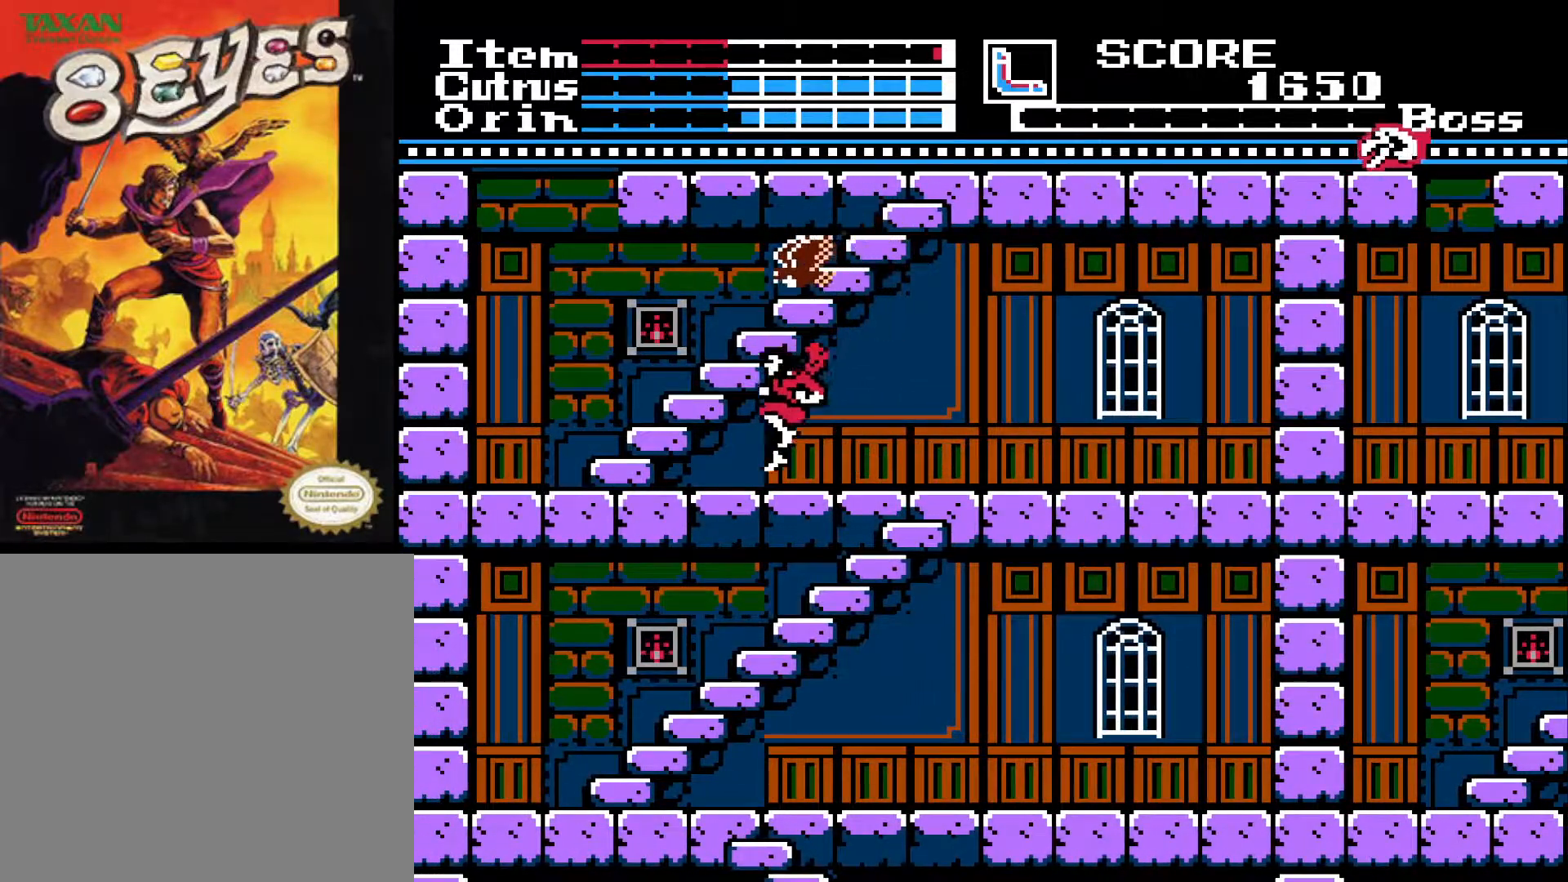
{"buttons": ["DPAD_LEFT"], "left_stick": "center", "right_stick": "center", "events": [[183, "A", "up"]]}
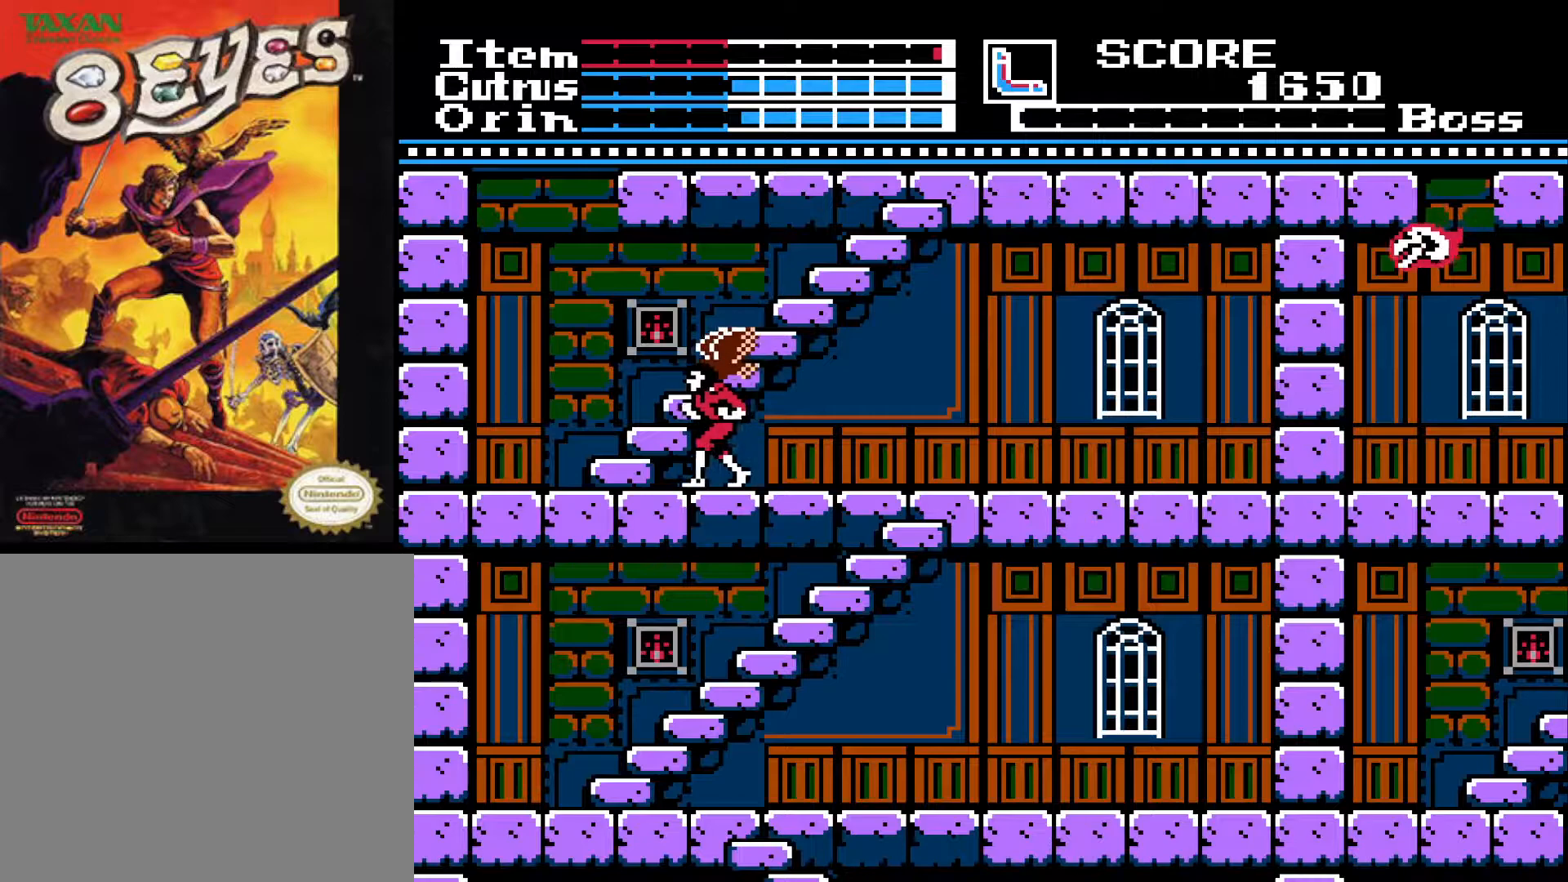
{"buttons": ["DPAD_UP"], "left_stick": "center", "right_stick": "center", "events": [[467, "DPAD_UP", "down"], [483, "DPAD_LEFT", "up"]]}
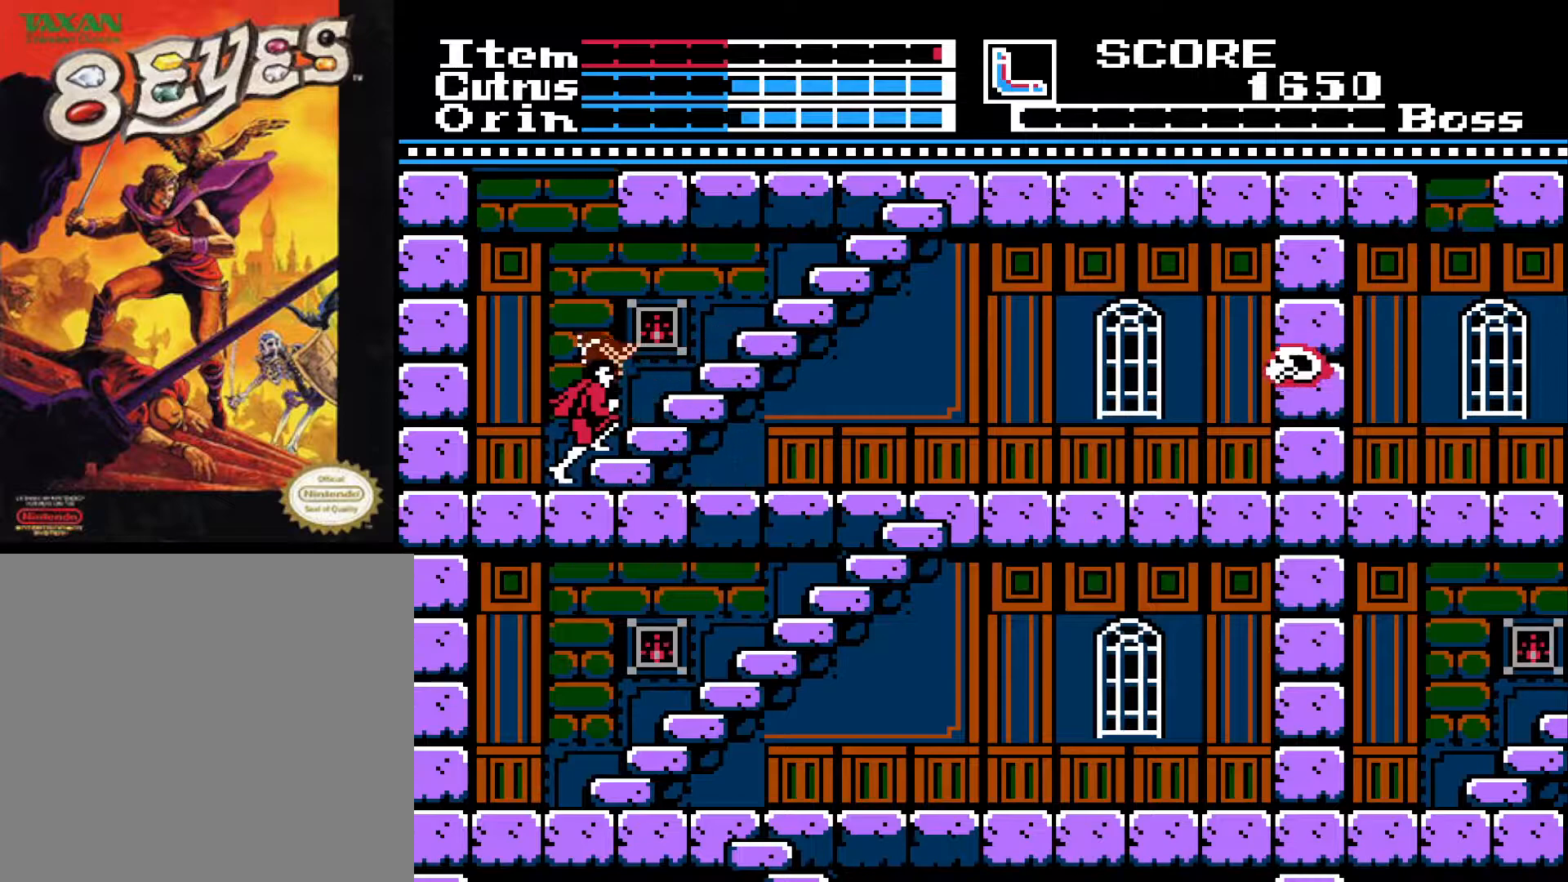
{"buttons": ["DPAD_UP"], "left_stick": "center", "right_stick": "center", "events": []}
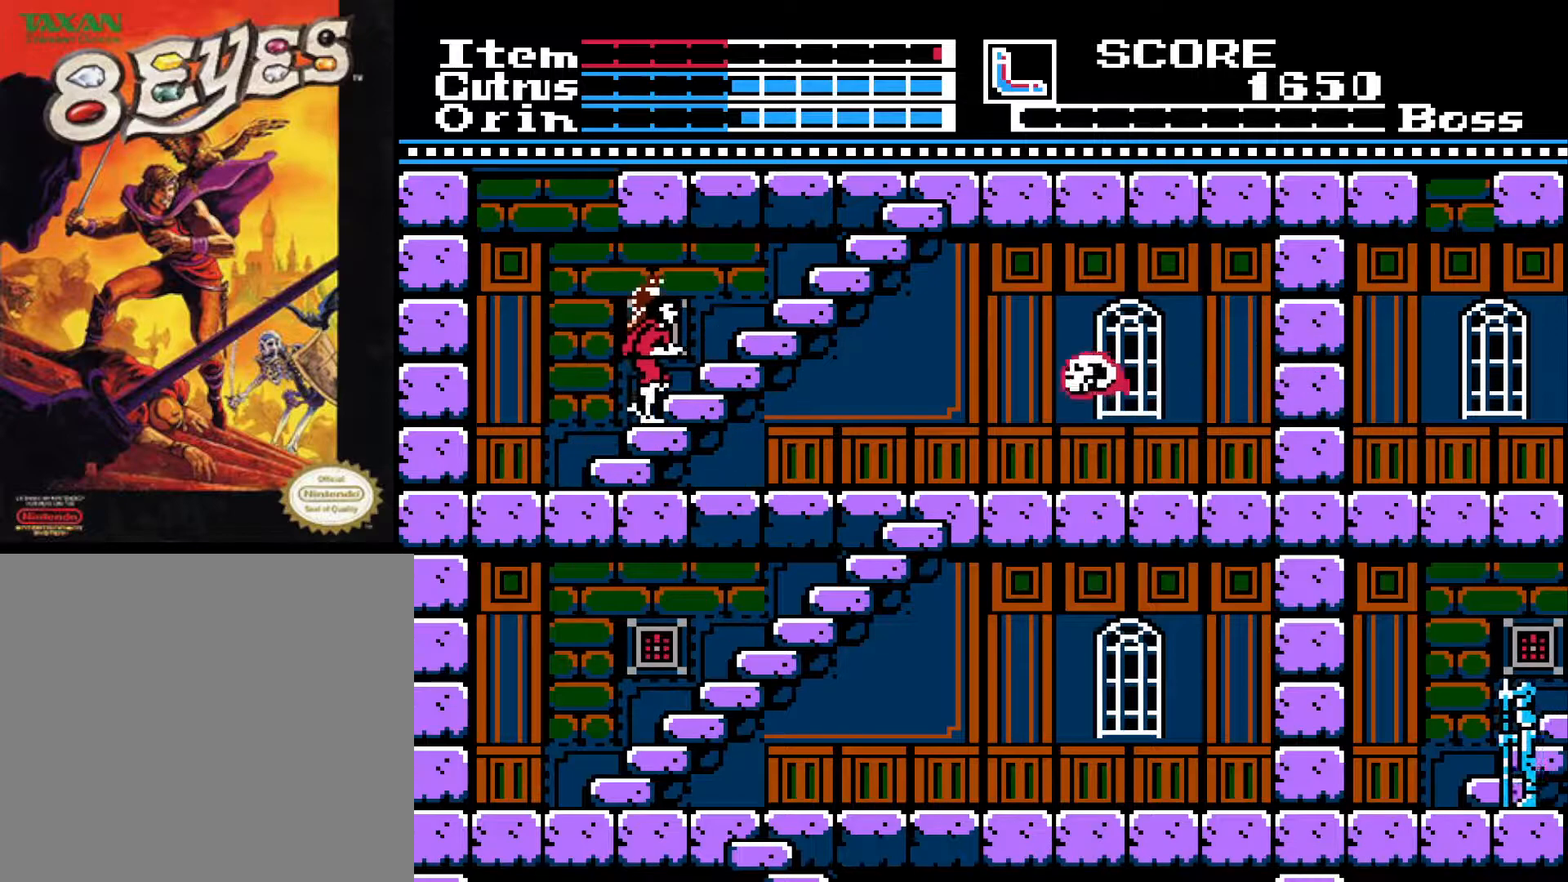
{"buttons": ["DPAD_UP"], "left_stick": "center", "right_stick": "center", "events": []}
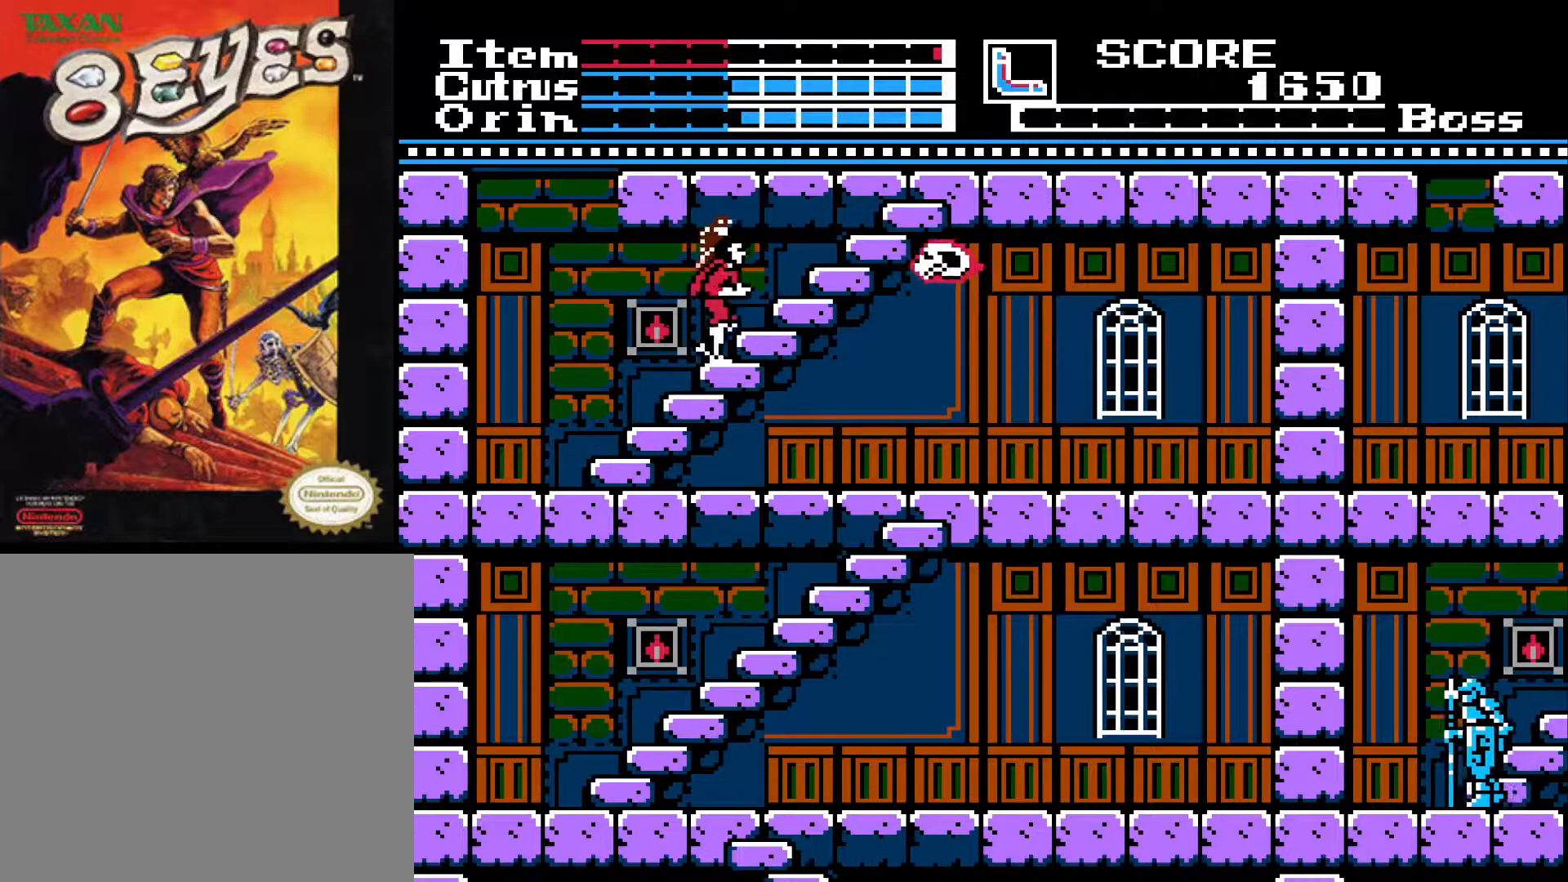
{"buttons": ["DPAD_UP"], "left_stick": "center", "right_stick": "center", "events": []}
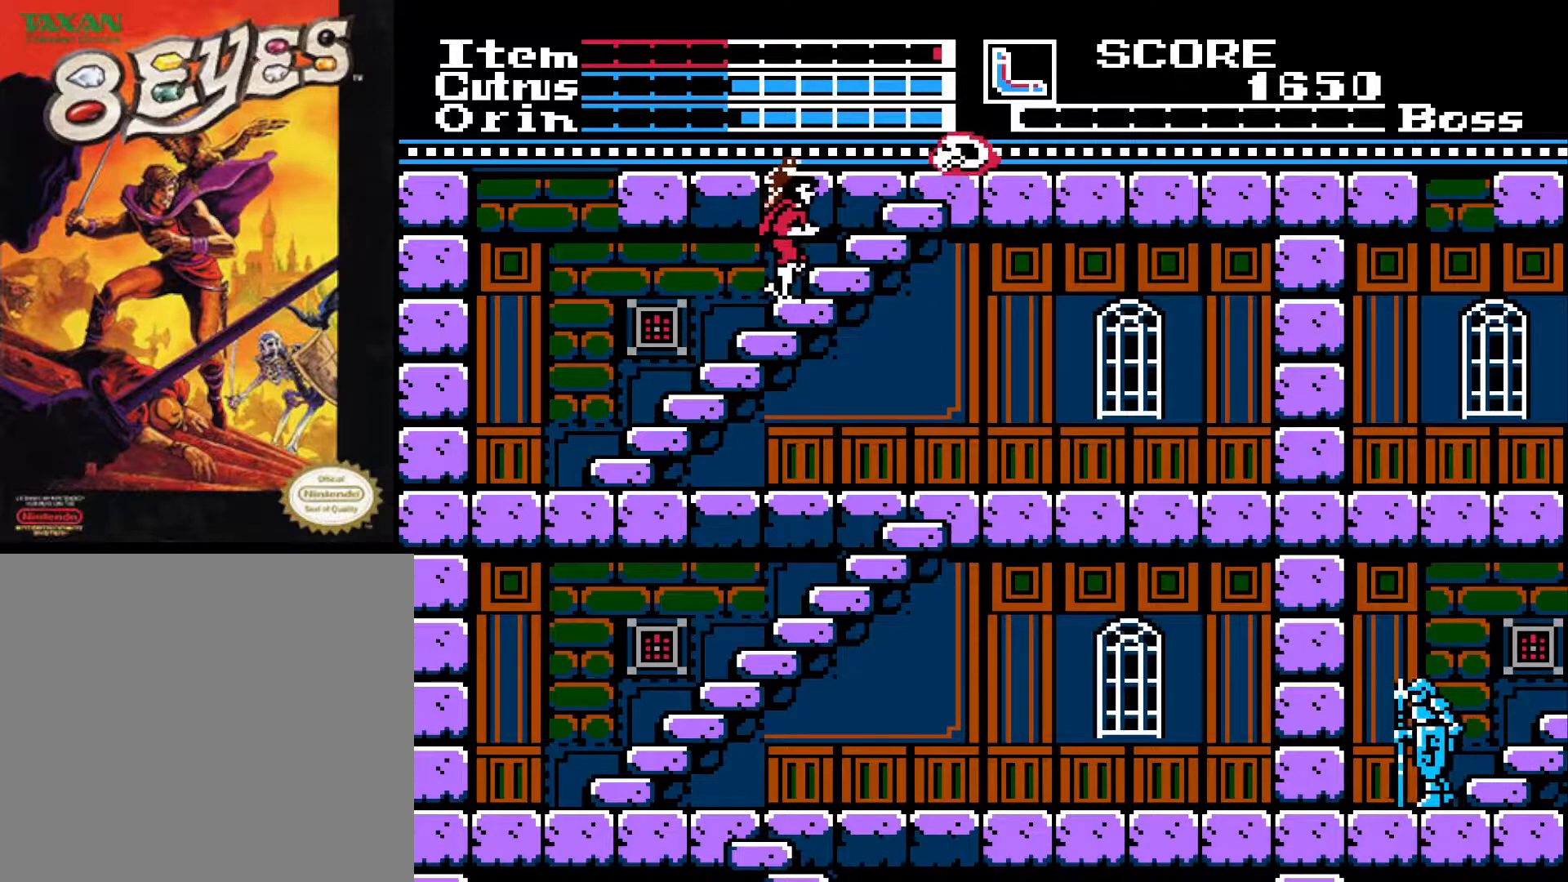
{"buttons": ["DPAD_UP"], "left_stick": "center", "right_stick": "center", "events": []}
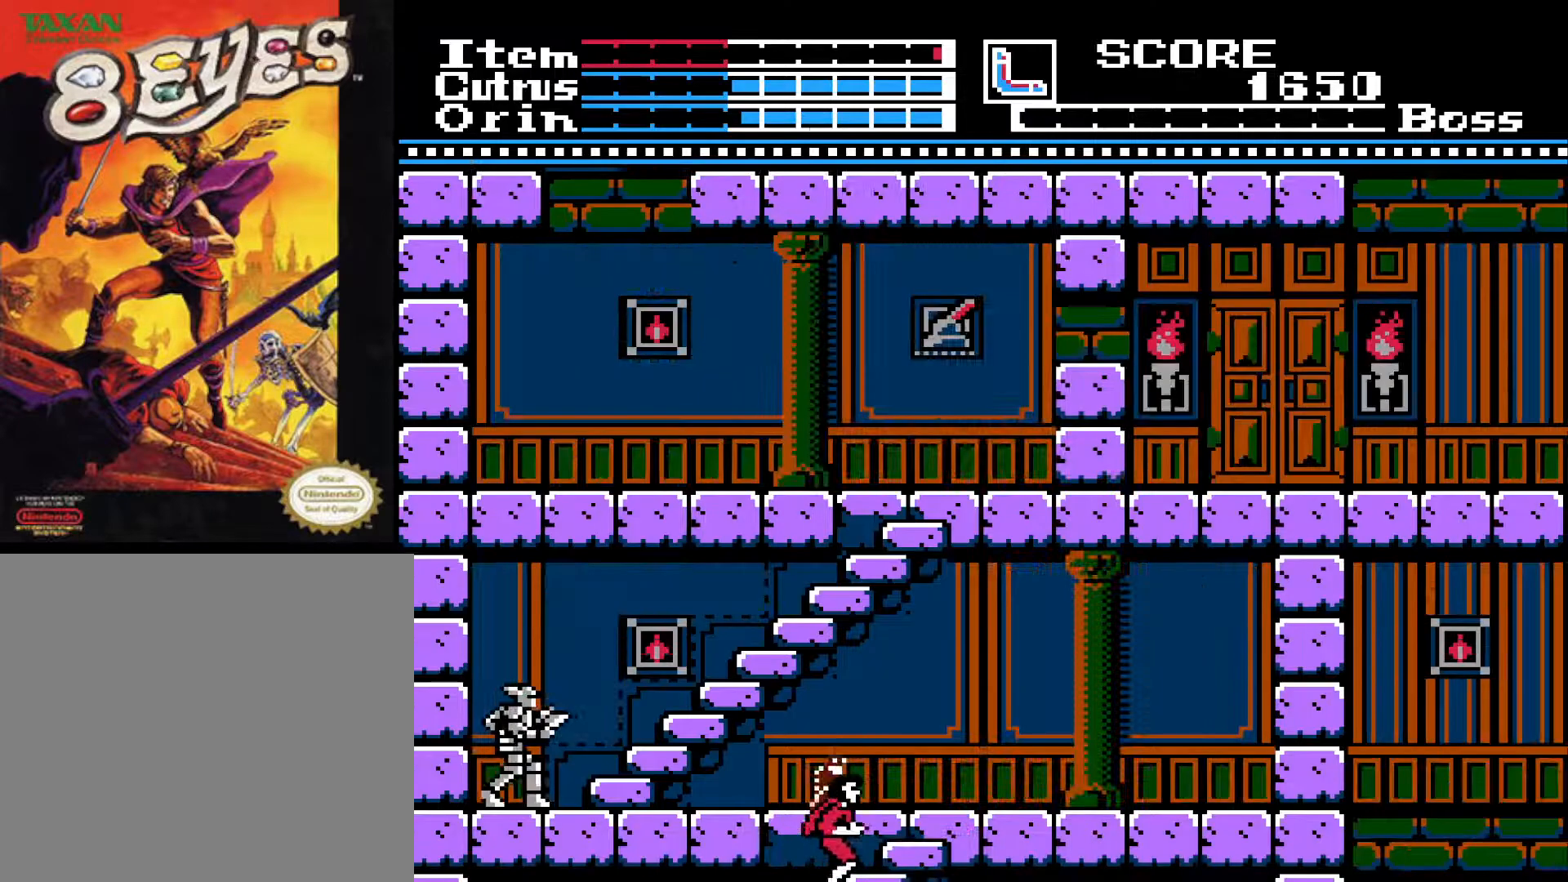
{"buttons": ["DPAD_UP"], "left_stick": "center", "right_stick": "center", "events": []}
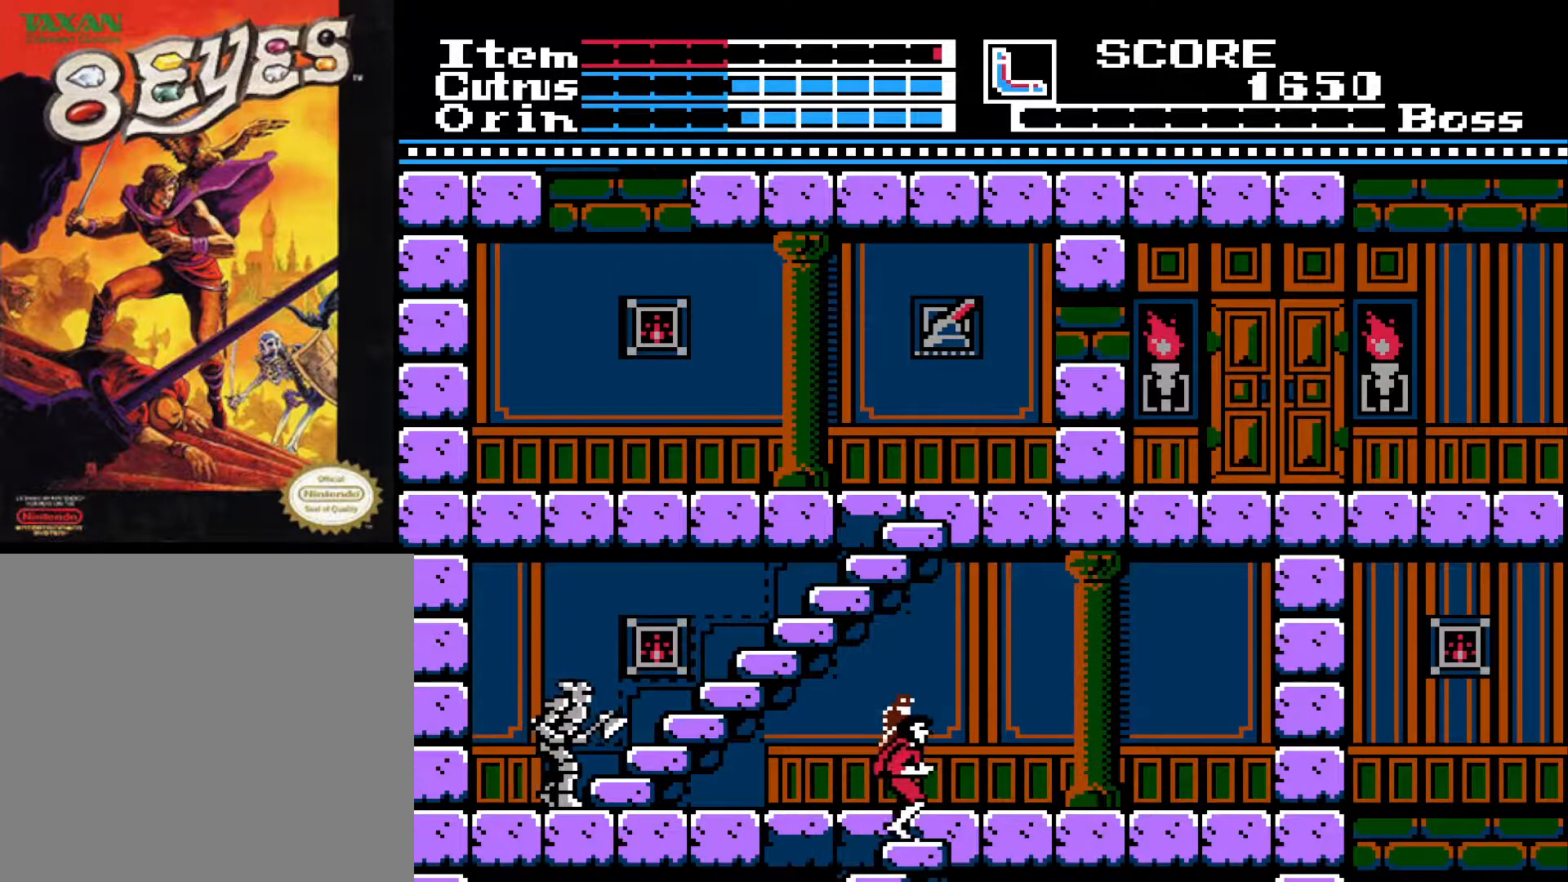
{"buttons": ["DPAD_LEFT"], "left_stick": "center", "right_stick": "center", "events": [[367, "DPAD_LEFT", "down"], [383, "DPAD_UP", "up"]]}
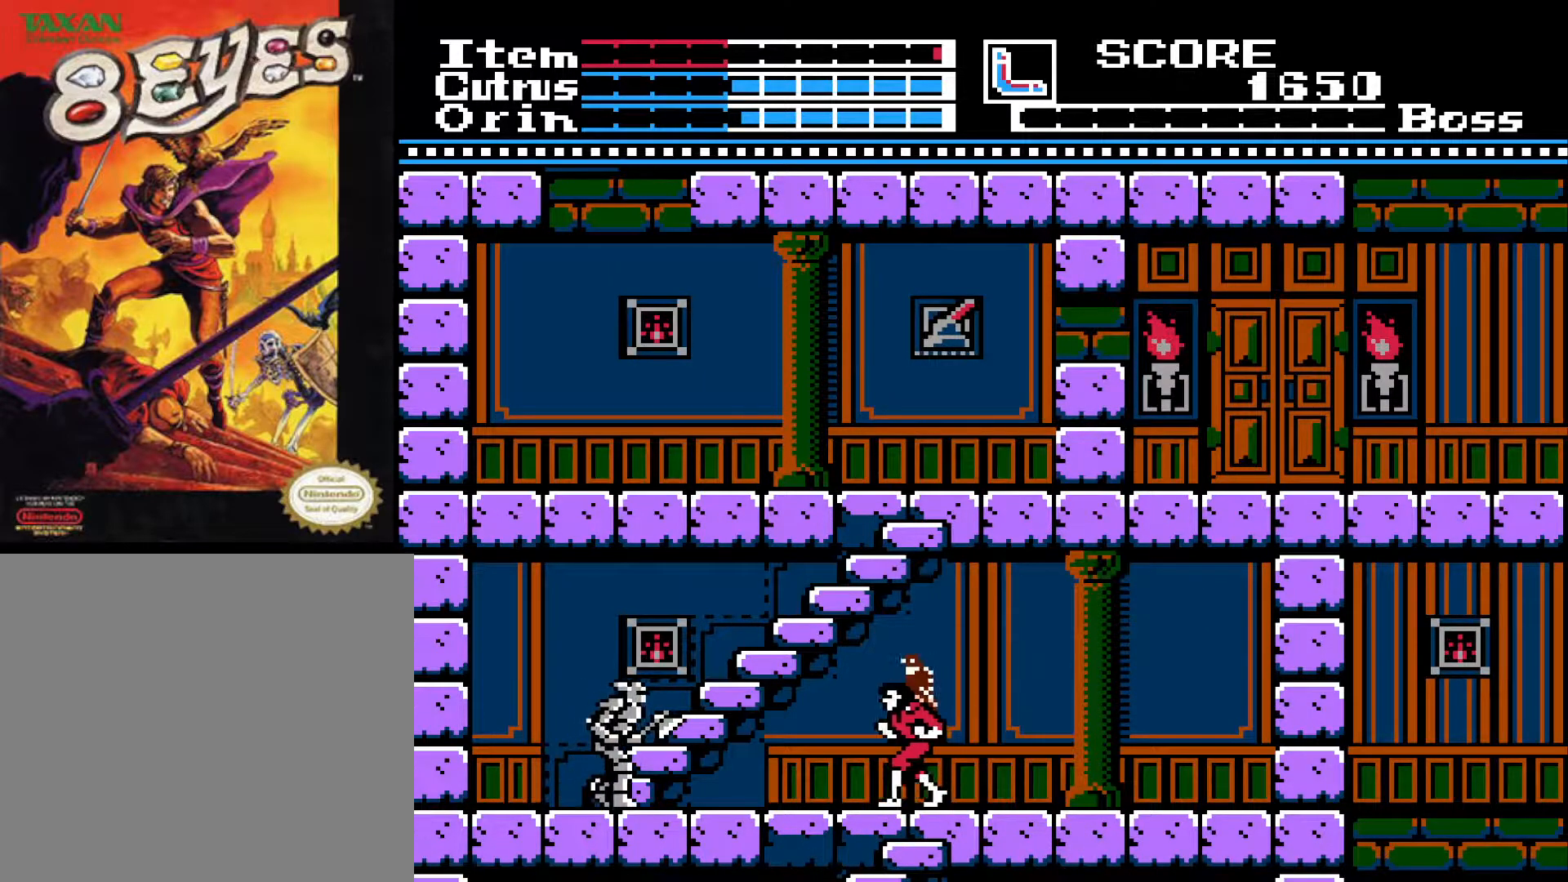
{"buttons": ["X", "DPAD_DOWN"], "left_stick": "center", "right_stick": "center", "events": [[483, "DPAD_LEFT", "up"], [483, "X", "down"], [500, "DPAD_DOWN", "down"]]}
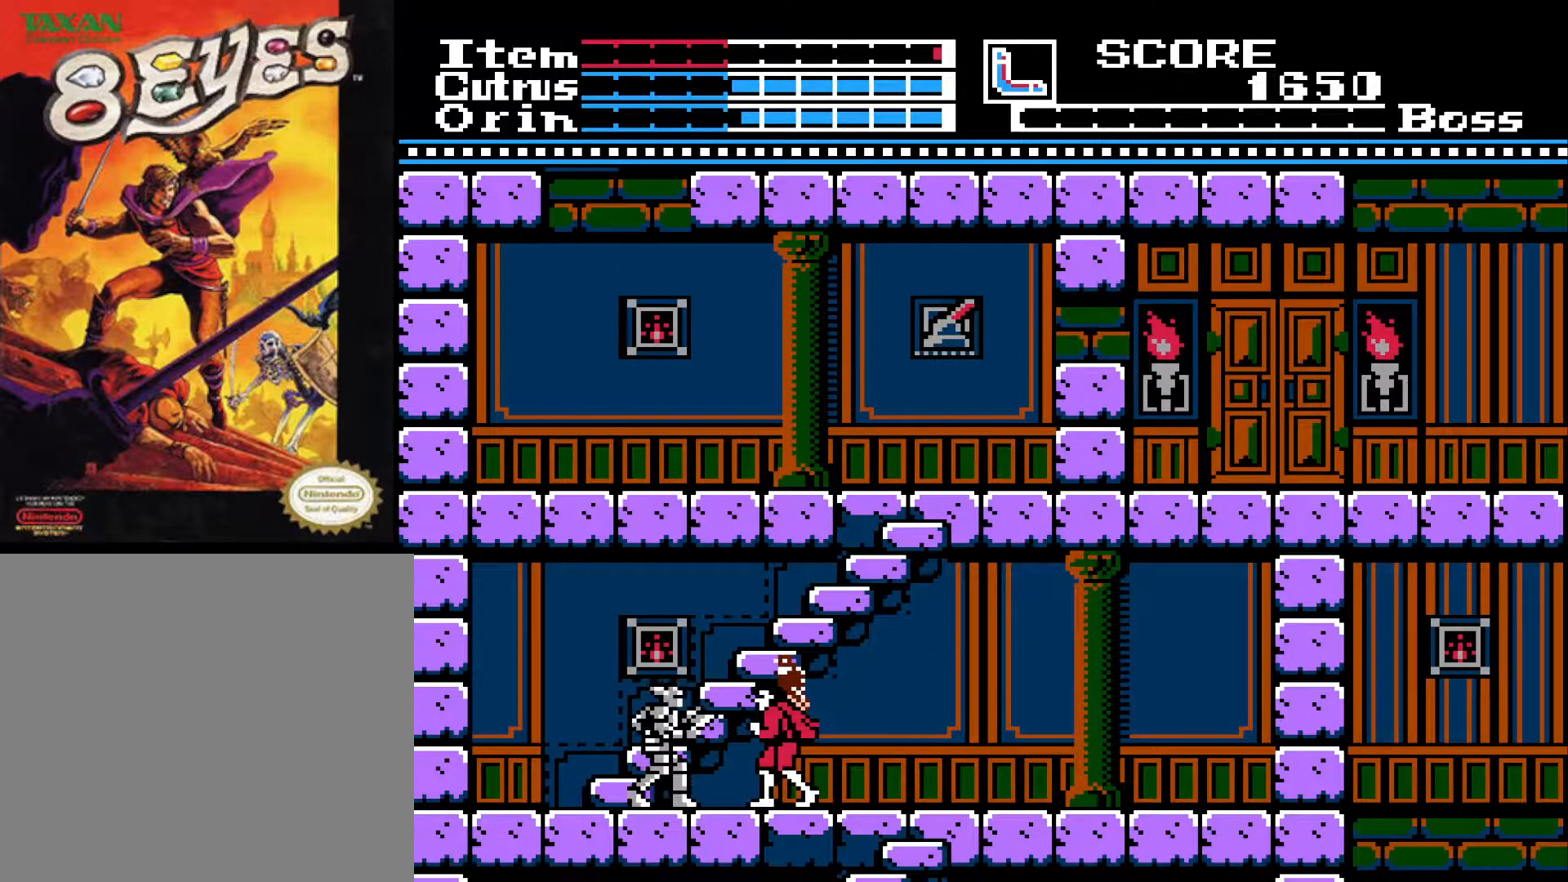
{"buttons": ["DPAD_RIGHT"], "left_stick": "center", "right_stick": "center", "events": [[83, "X", "up"], [117, "DPAD_DOWN", "up"], [117, "DPAD_RIGHT", "down"]]}
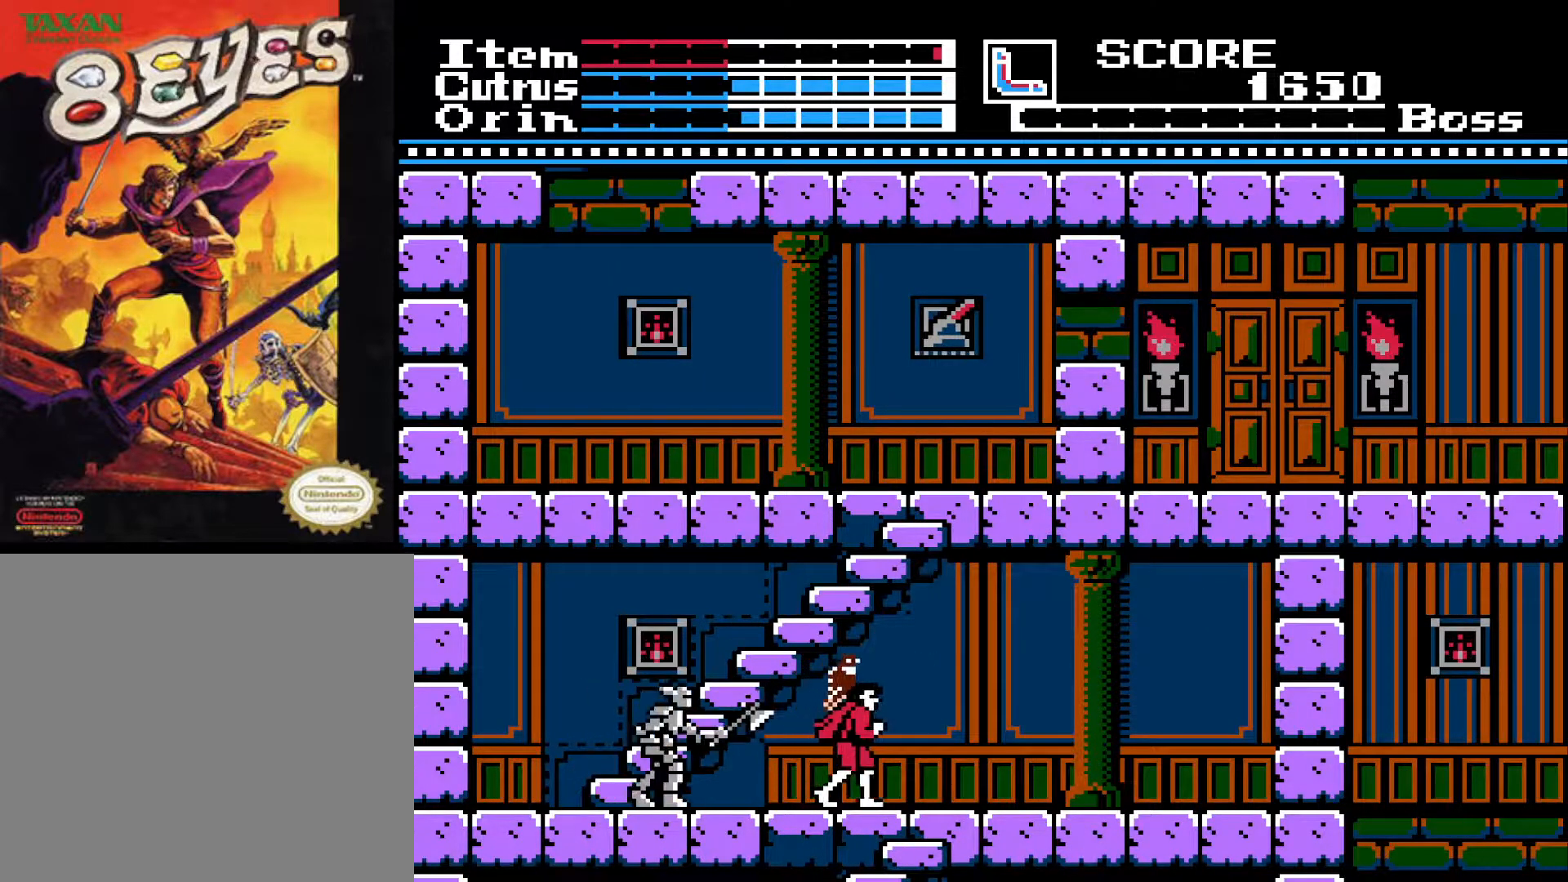
{"buttons": [], "left_stick": "center", "right_stick": "center", "events": [[250, "DPAD_RIGHT", "up"], [350, "DPAD_LEFT", "down"], [417, "DPAD_LEFT", "up"]]}
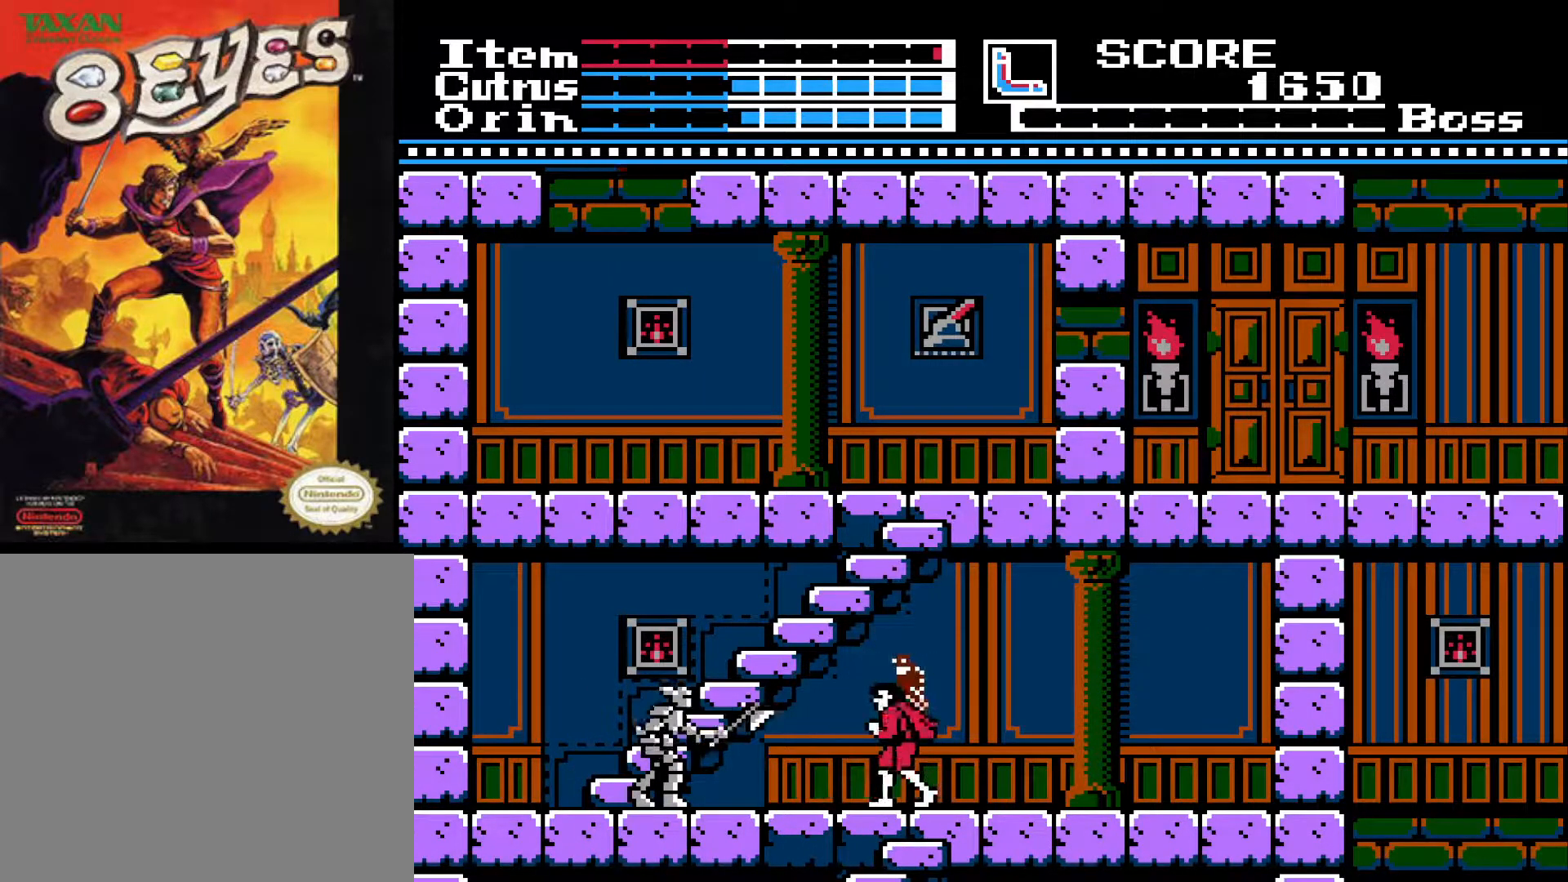
{"buttons": ["DPAD_RIGHT"], "left_stick": "center", "right_stick": "center", "events": [[67, "DPAD_LEFT", "down"], [383, "X", "down"], [417, "DPAD_LEFT", "up"], [467, "X", "up"], [483, "DPAD_RIGHT", "down"]]}
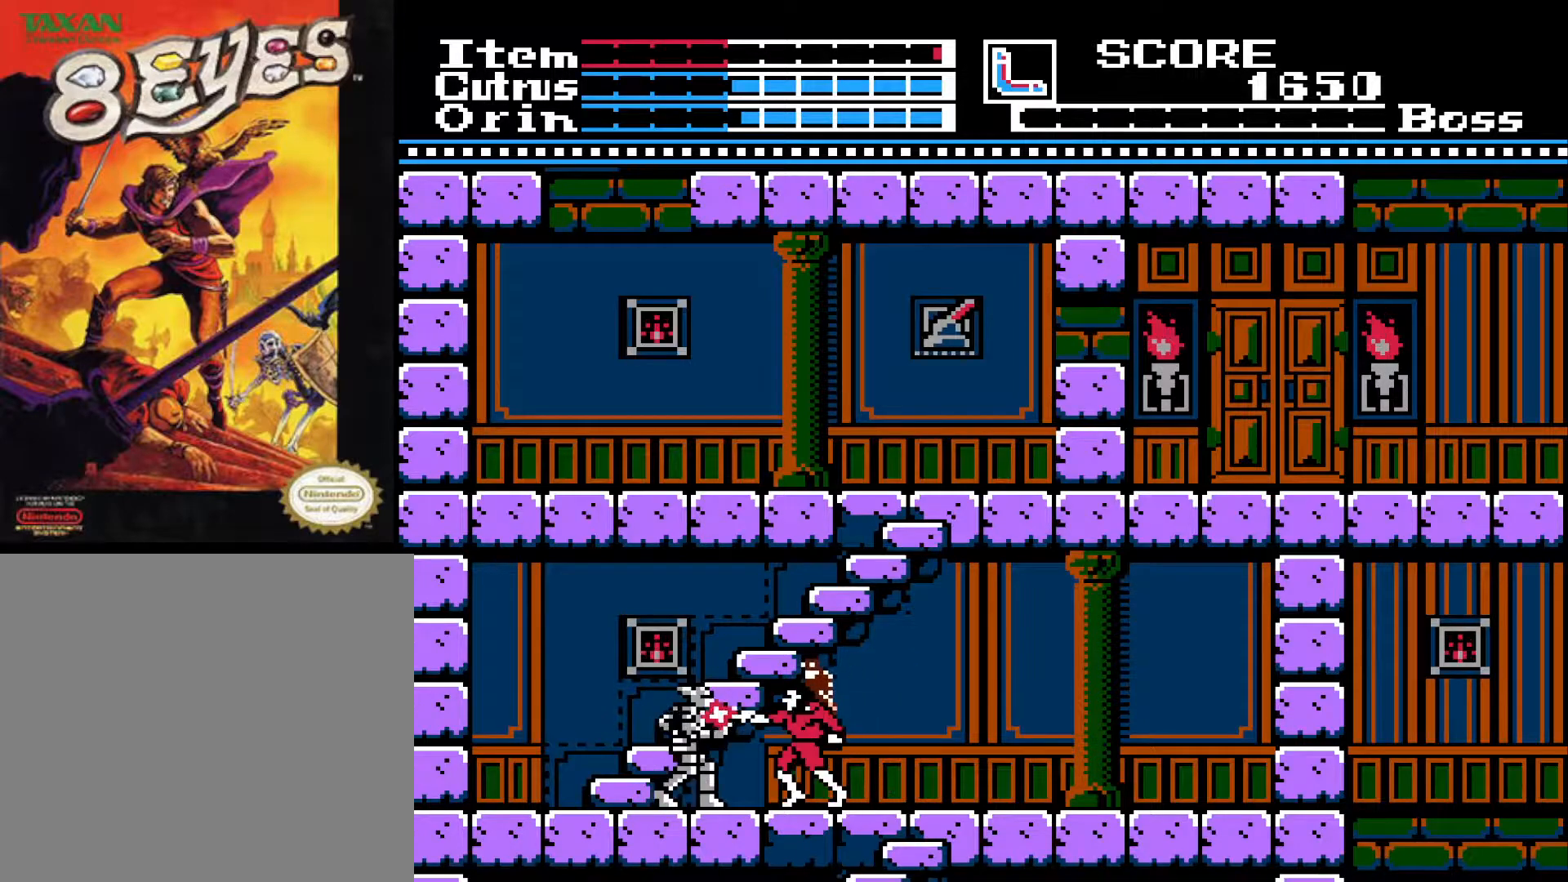
{"buttons": ["DPAD_RIGHT"], "left_stick": "center", "right_stick": "center", "events": []}
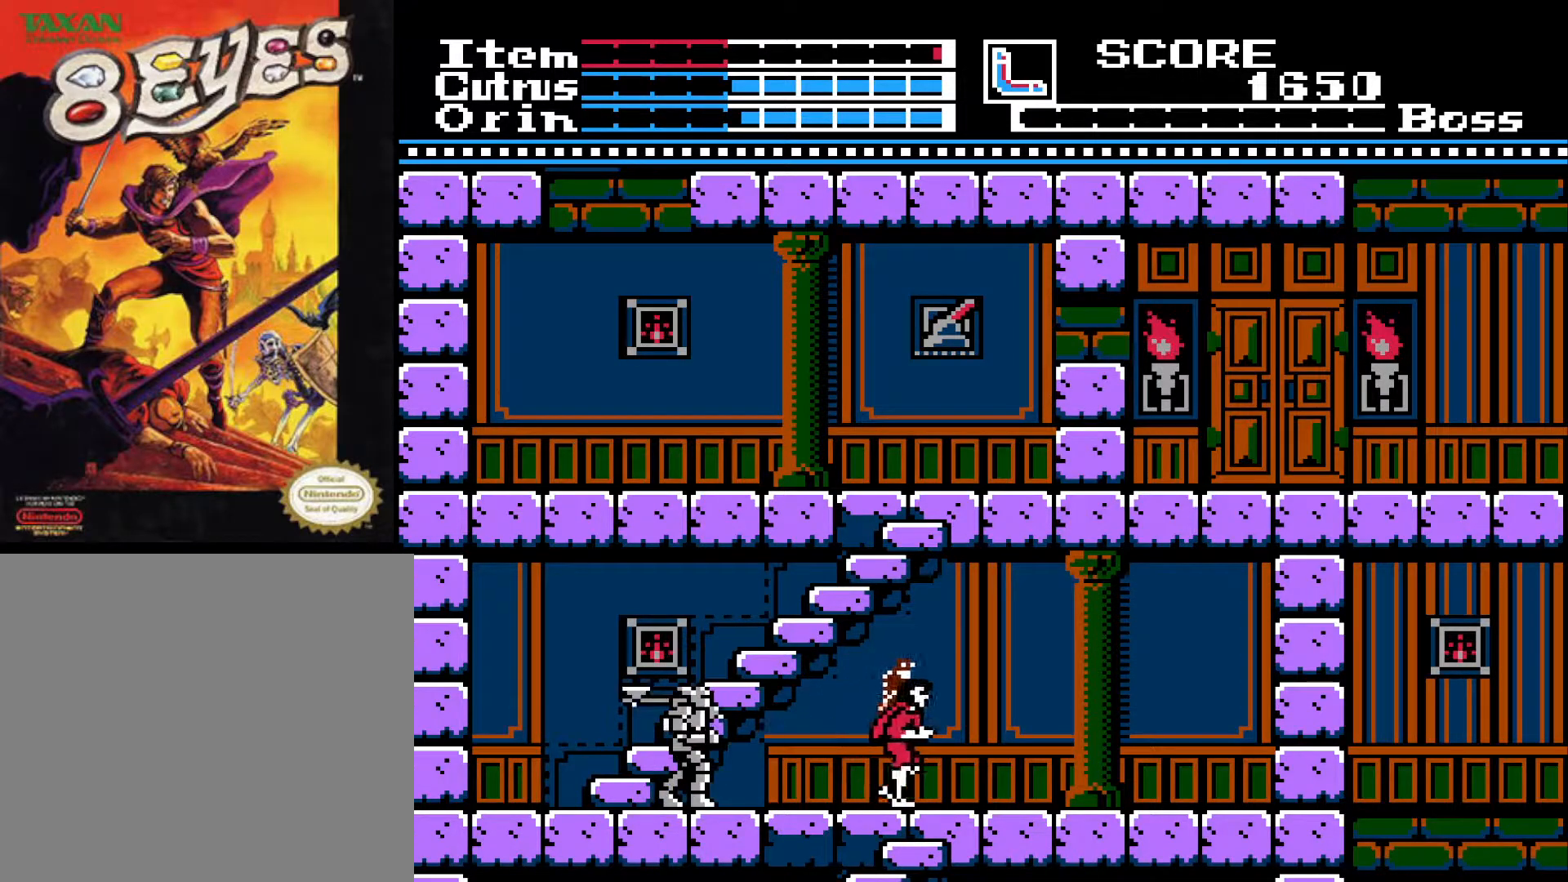
{"buttons": [], "left_stick": "center", "right_stick": "center", "events": [[33, "DPAD_RIGHT", "up"]]}
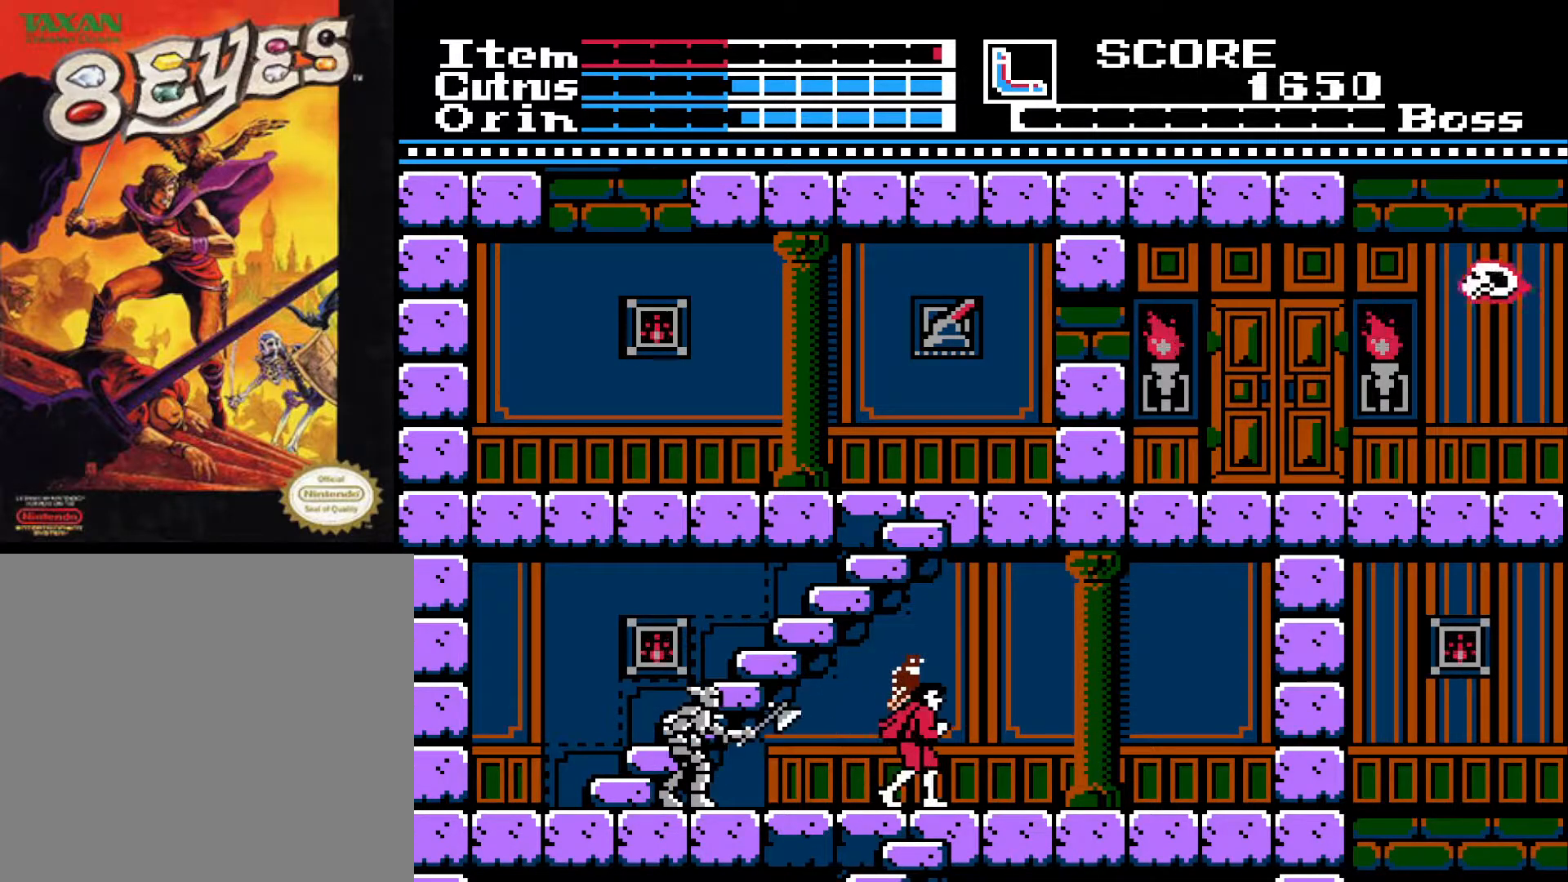
{"buttons": ["DPAD_RIGHT"], "left_stick": "center", "right_stick": "center", "events": [[17, "DPAD_LEFT", "down"], [150, "DPAD_LEFT", "up"], [217, "DPAD_LEFT", "down"], [333, "X", "down"], [367, "DPAD_LEFT", "up"], [417, "X", "up"], [450, "DPAD_RIGHT", "down"]]}
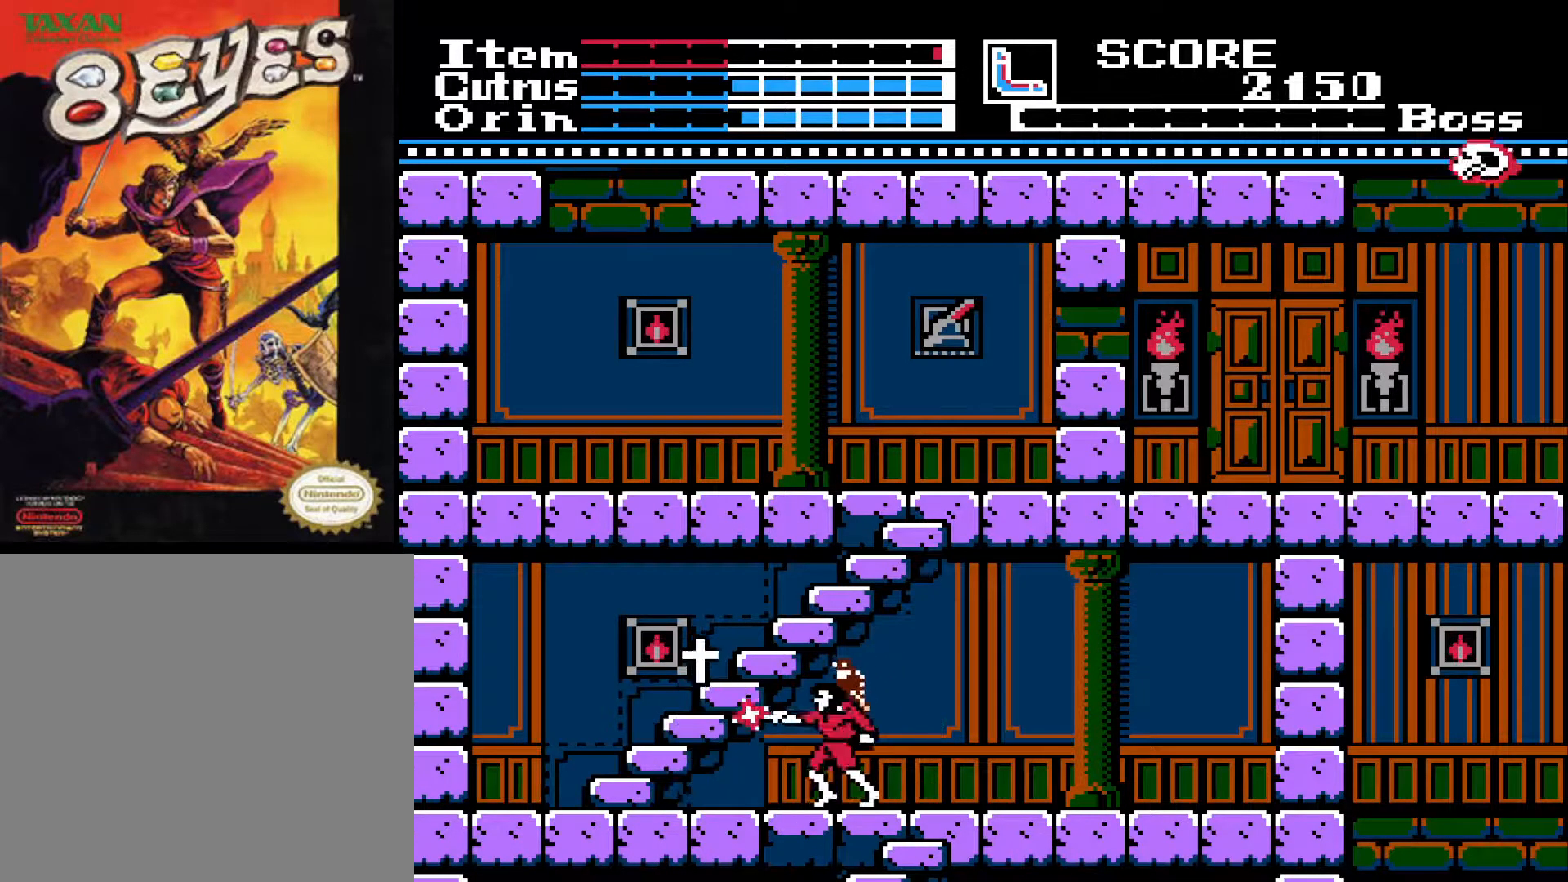
{"buttons": ["DPAD_LEFT"], "left_stick": "center", "right_stick": "center", "events": [[283, "DPAD_RIGHT", "up"], [350, "DPAD_LEFT", "down"]]}
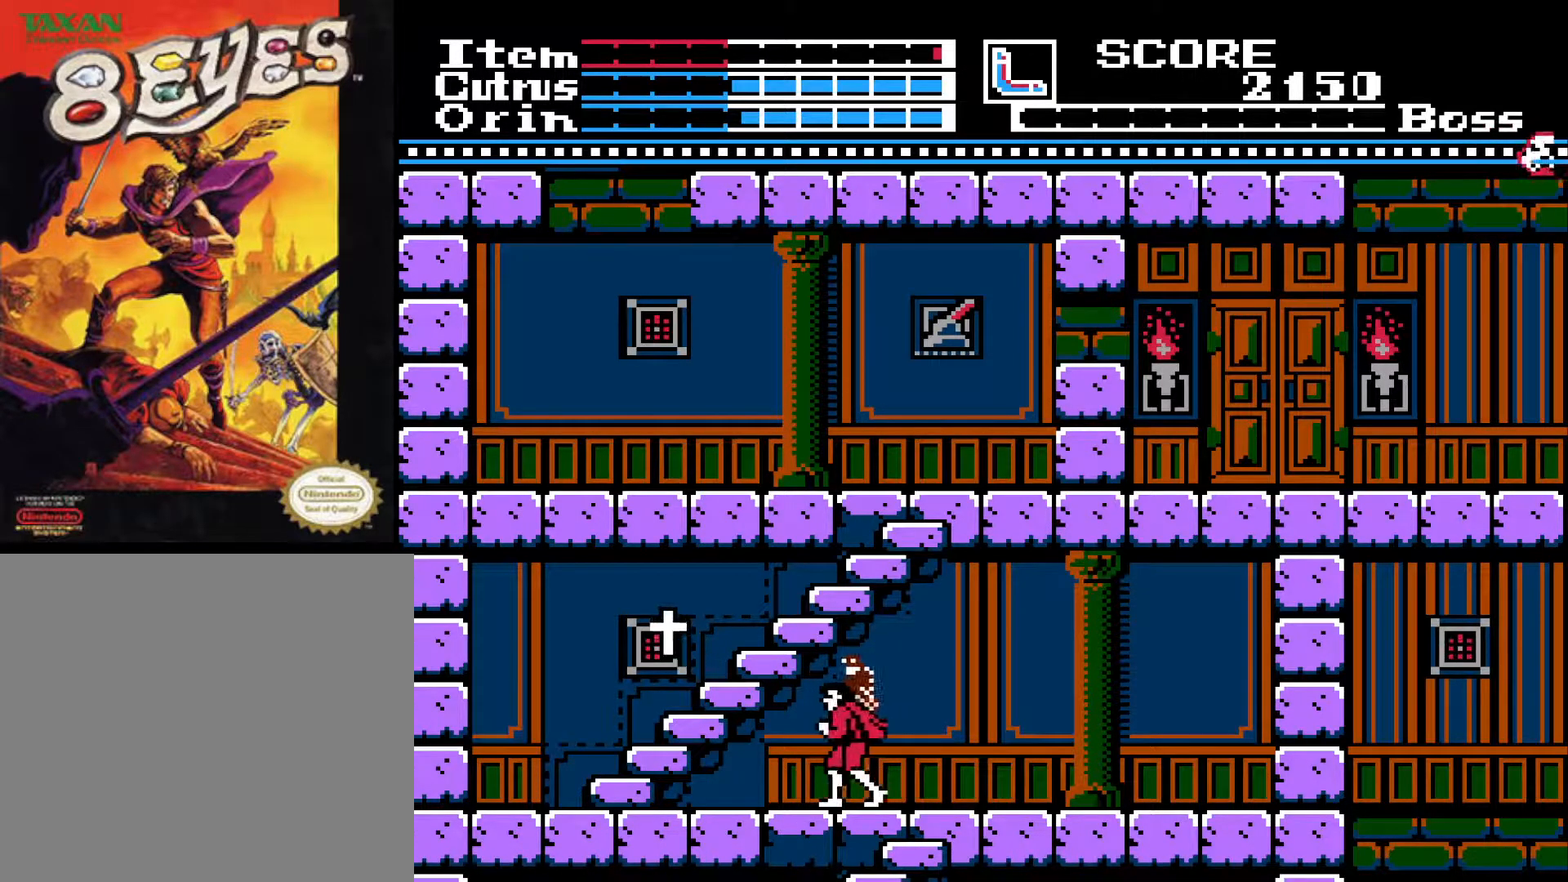
{"buttons": ["A", "DPAD_LEFT"], "left_stick": "center", "right_stick": "center", "events": [[450, "A", "down"]]}
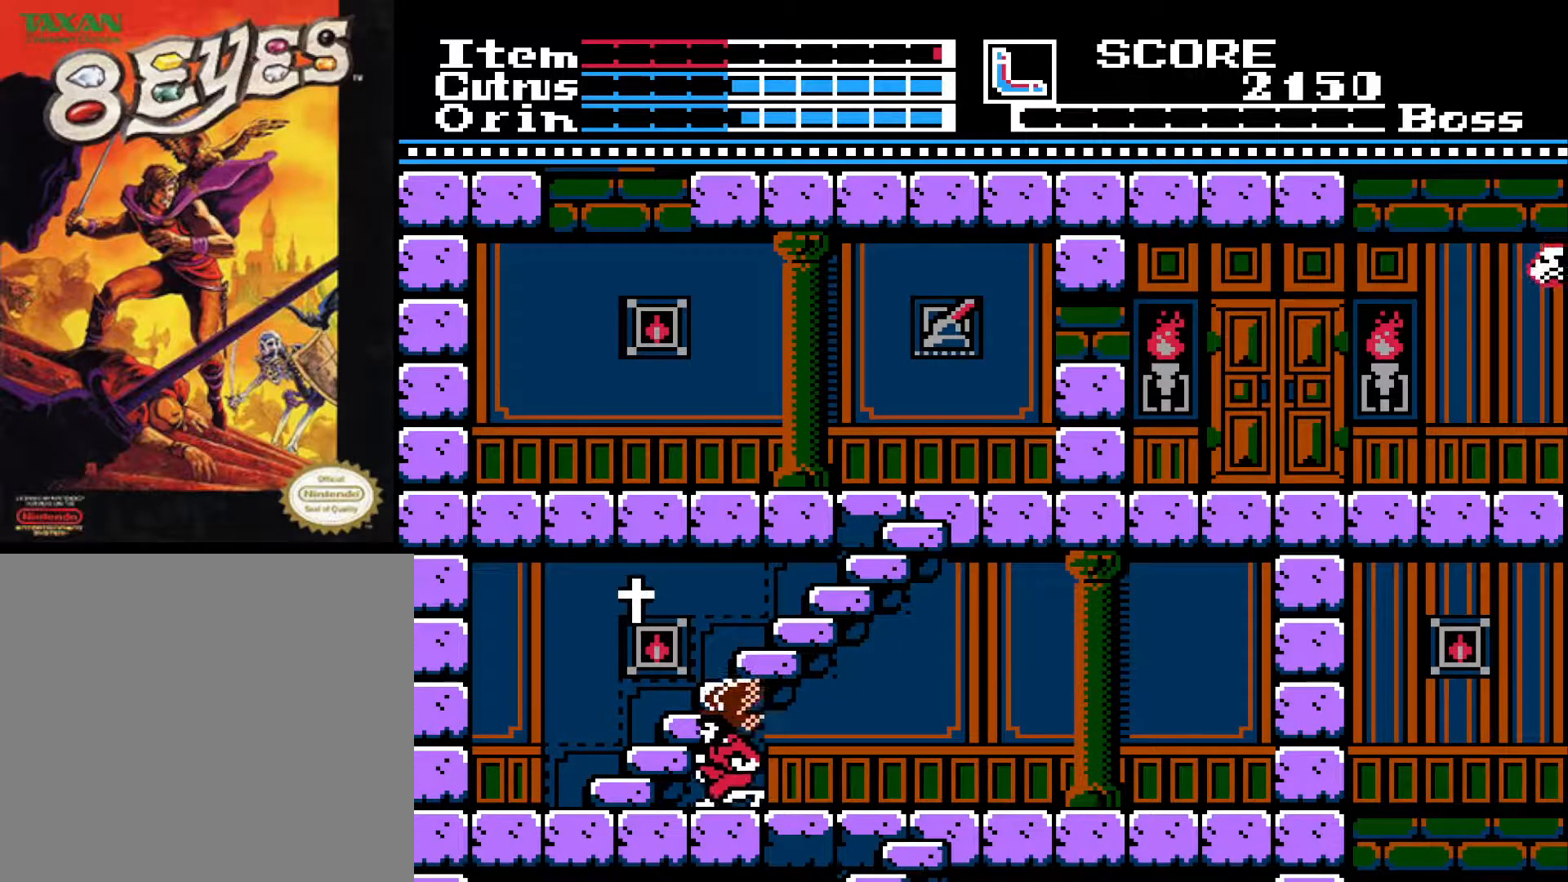
{"buttons": [], "left_stick": "center", "right_stick": "center", "events": [[467, "DPAD_LEFT", "up"], [500, "A", "up"]]}
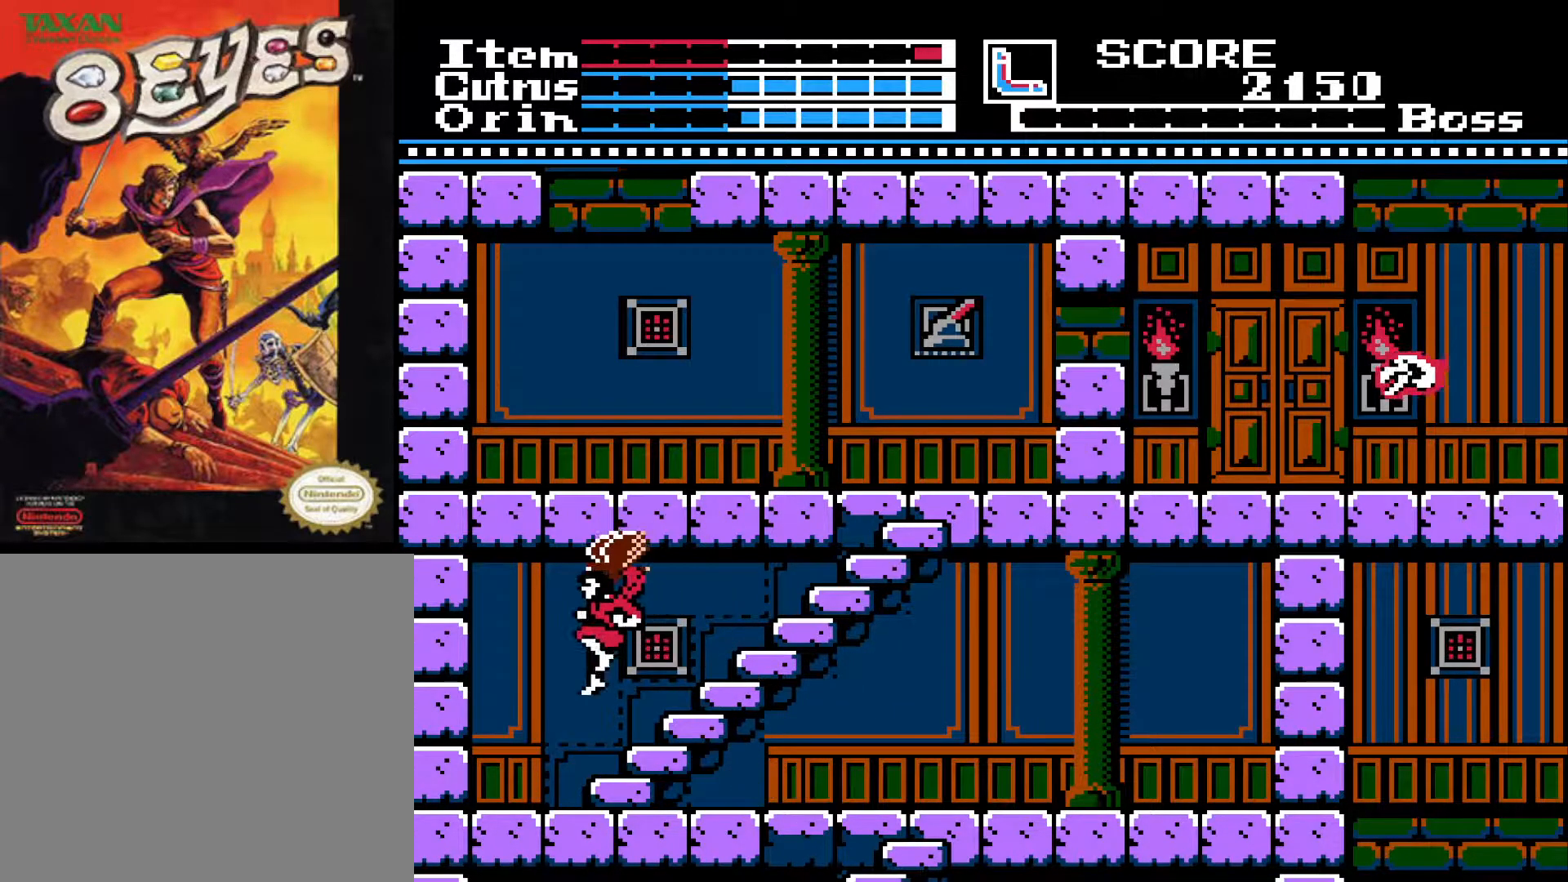
{"buttons": ["DPAD_UP"], "left_stick": "center", "right_stick": "center", "events": [[250, "DPAD_RIGHT", "down"], [400, "DPAD_RIGHT", "up"], [433, "DPAD_UP", "down"]]}
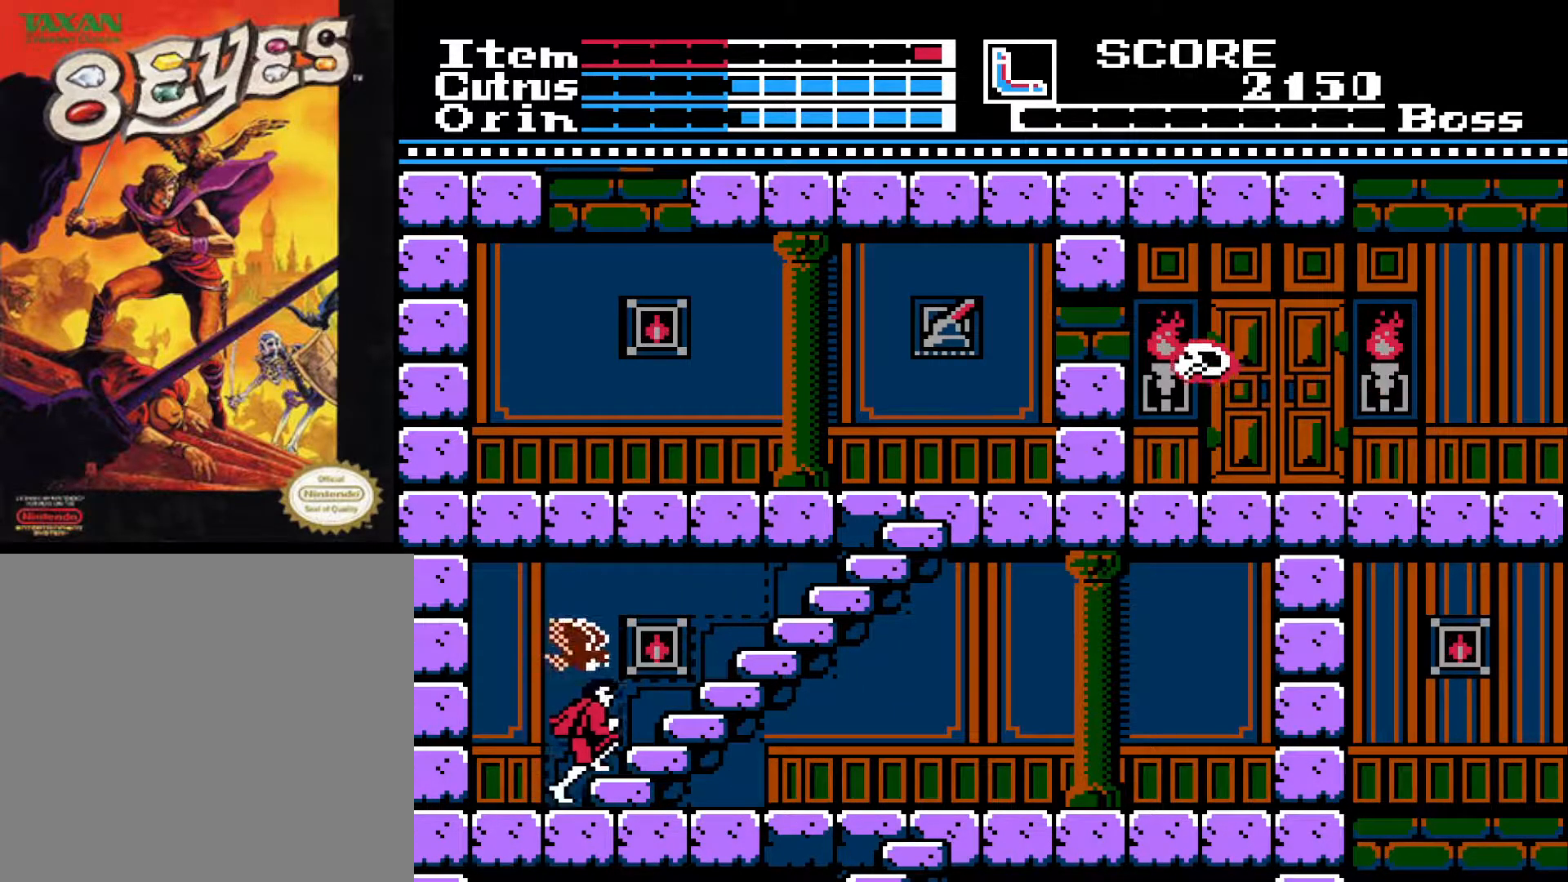
{"buttons": ["DPAD_UP"], "left_stick": "center", "right_stick": "center", "events": []}
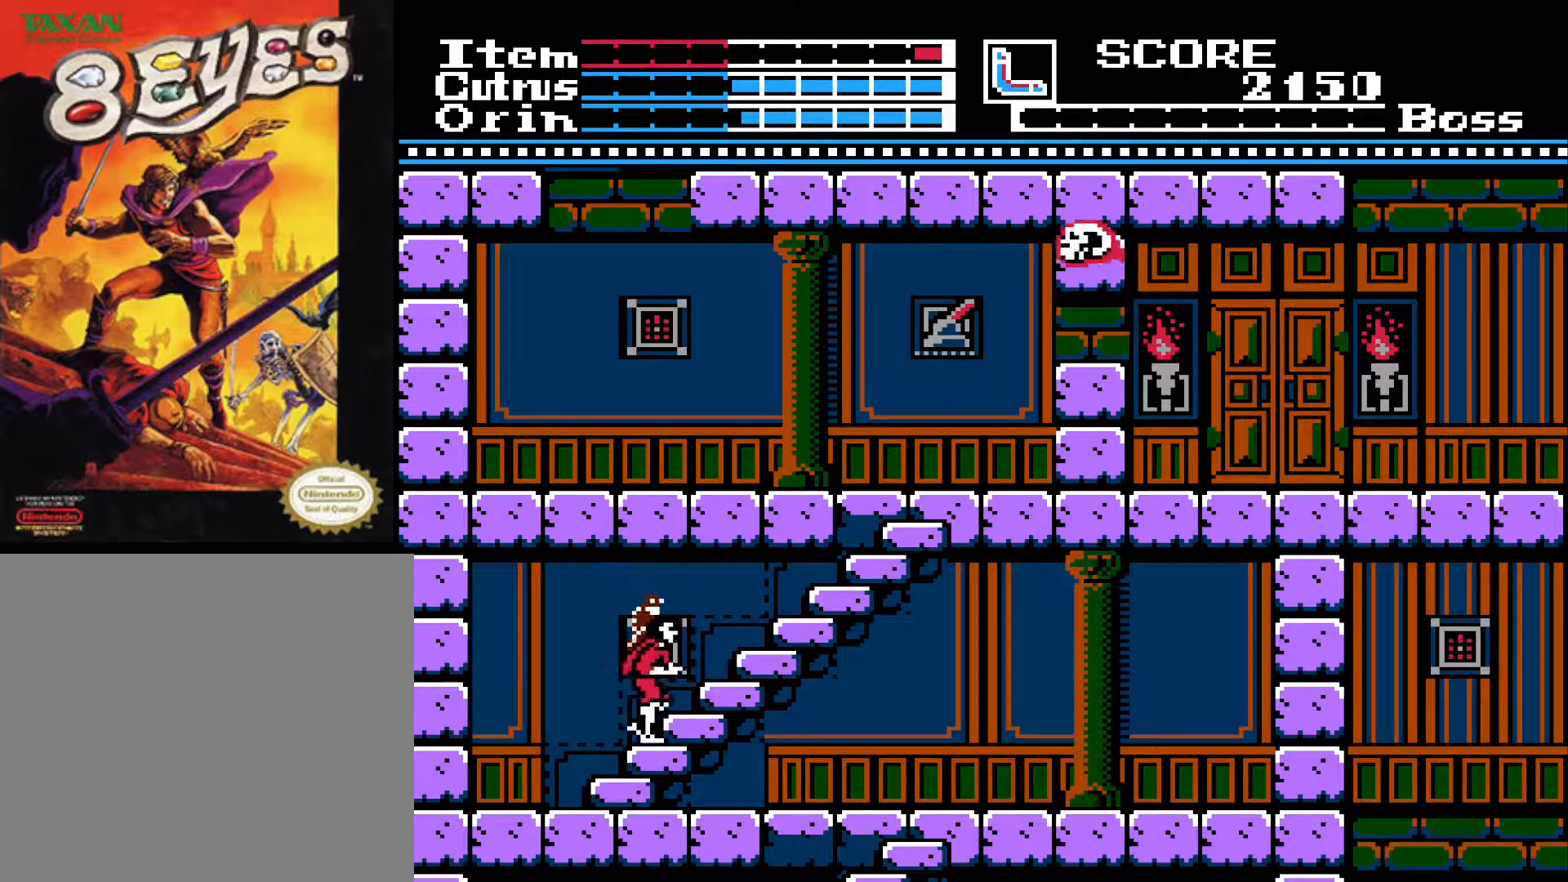
{"buttons": ["DPAD_UP"], "left_stick": "center", "right_stick": "center", "events": []}
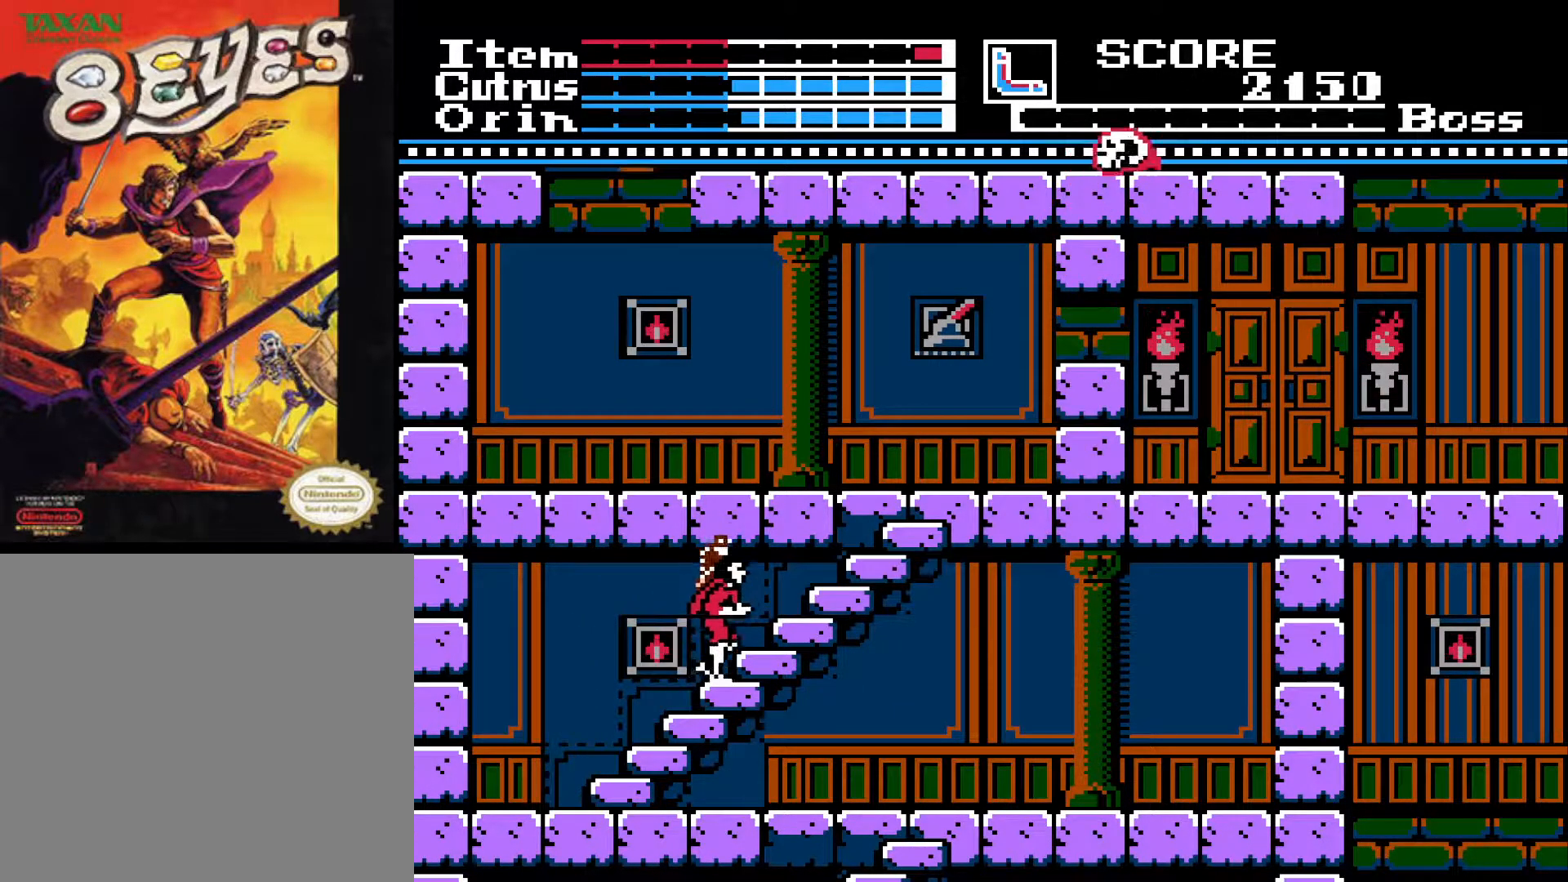
{"buttons": ["DPAD_UP"], "left_stick": "center", "right_stick": "center", "events": []}
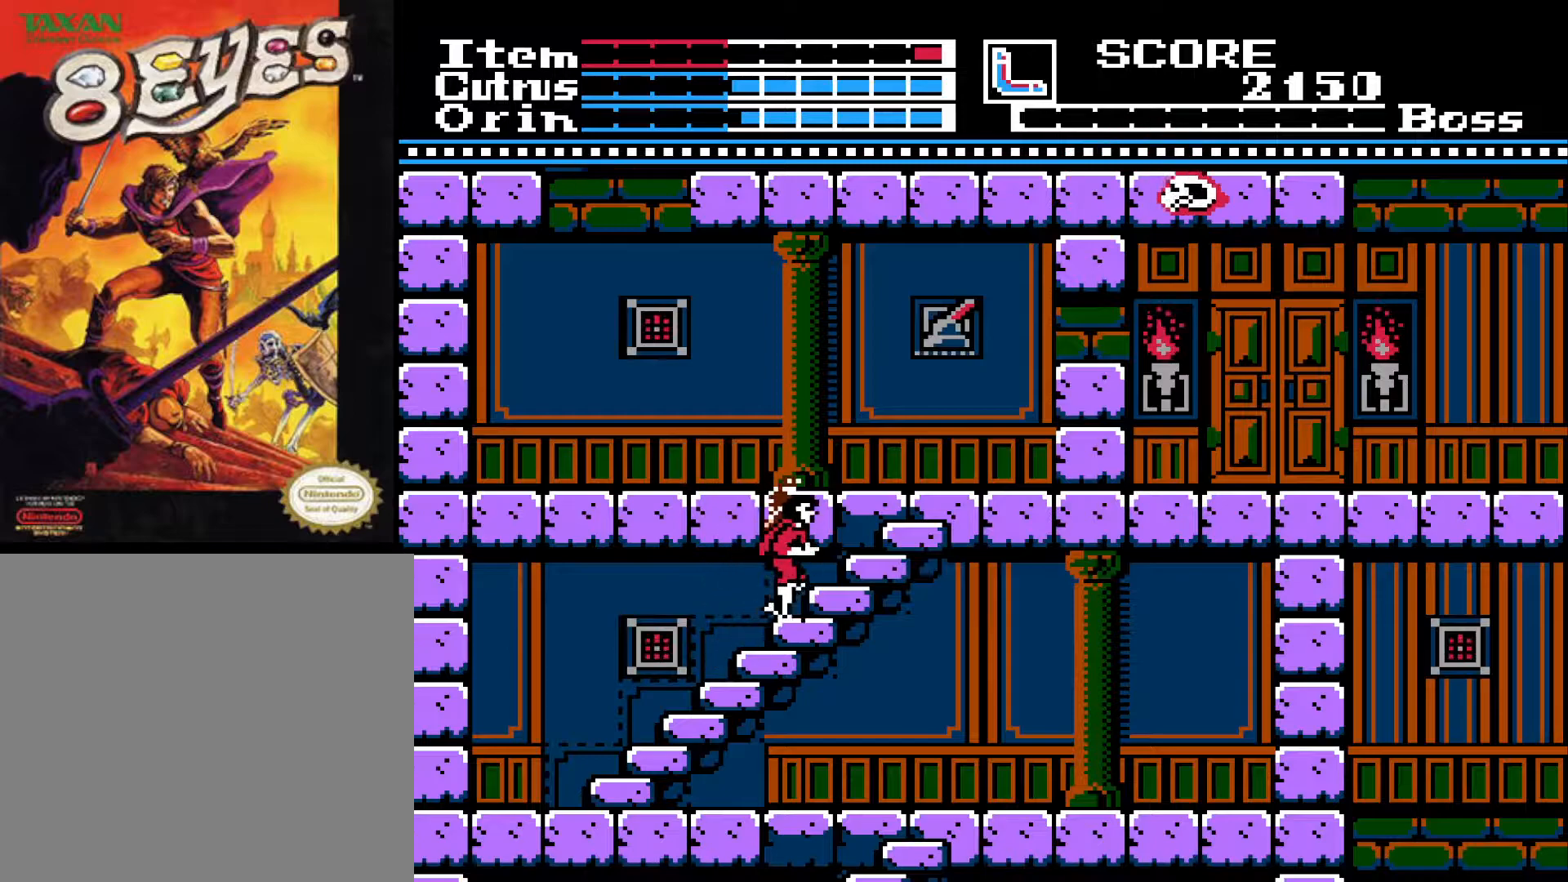
{"buttons": ["DPAD_UP"], "left_stick": "center", "right_stick": "center", "events": []}
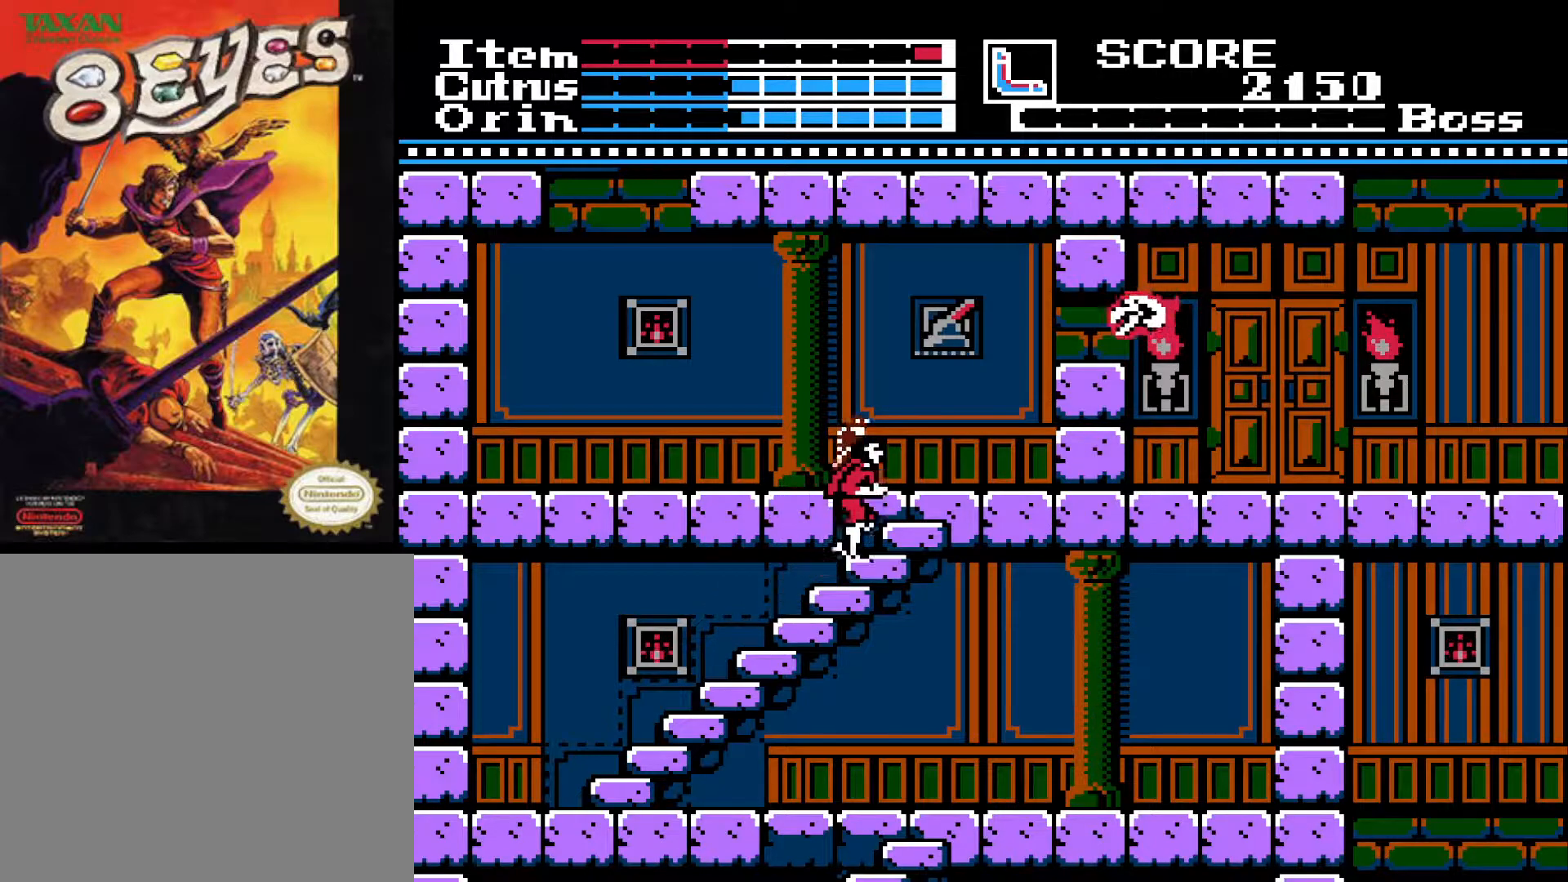
{"buttons": ["X"], "left_stick": "center", "right_stick": "center", "events": [[250, "DPAD_UP", "up"], [300, "X", "down"], [383, "X", "up"], [450, "X", "down"]]}
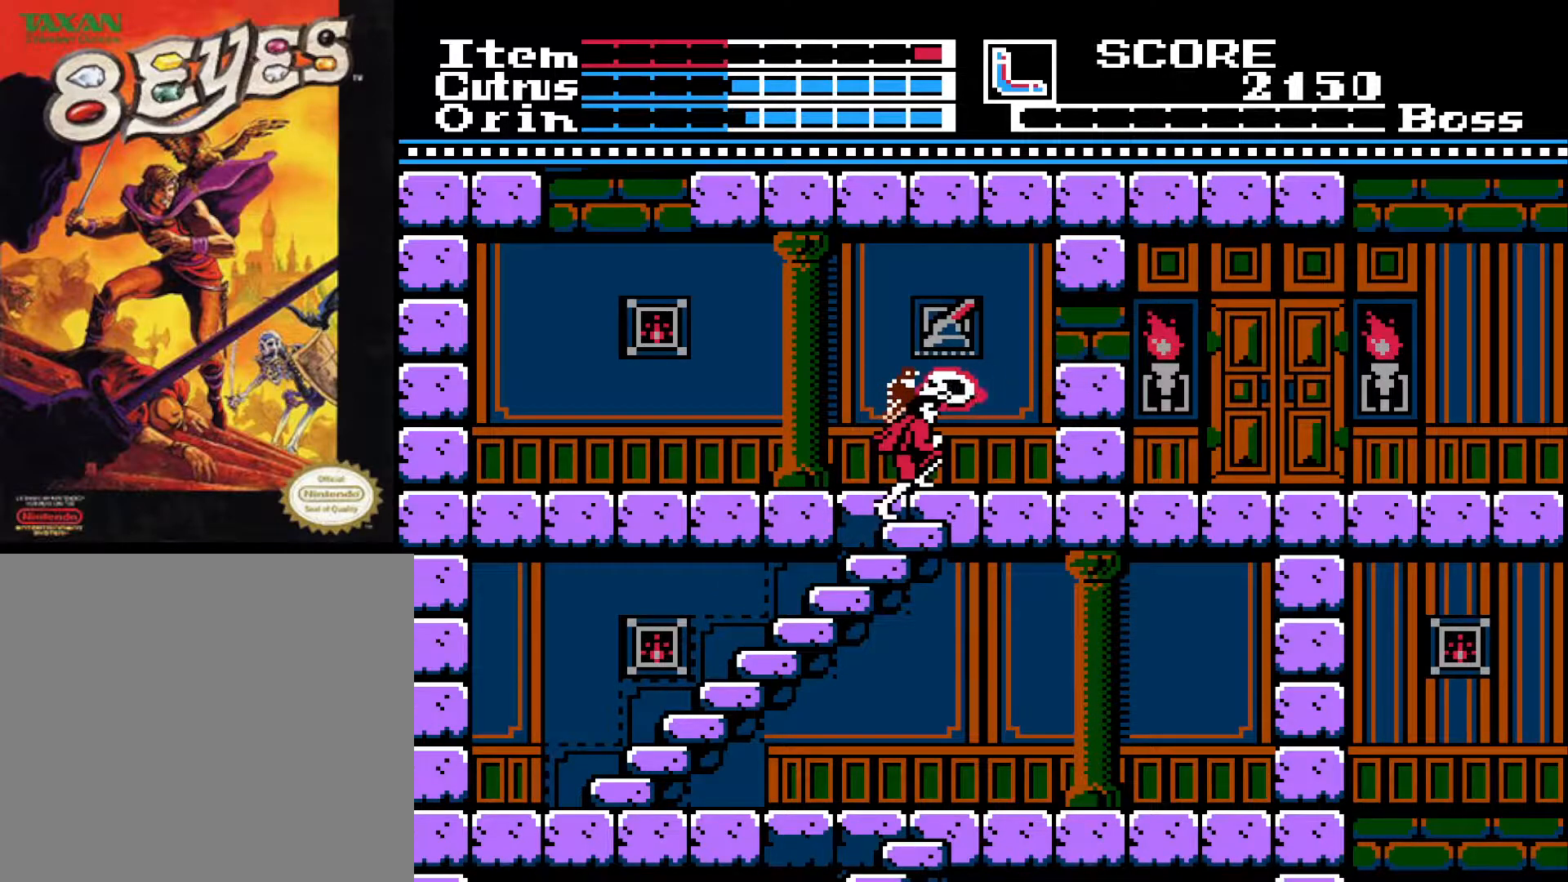
{"buttons": ["DPAD_UP"], "left_stick": "center", "right_stick": "center", "events": [[50, "X", "up"], [383, "DPAD_UP", "down"]]}
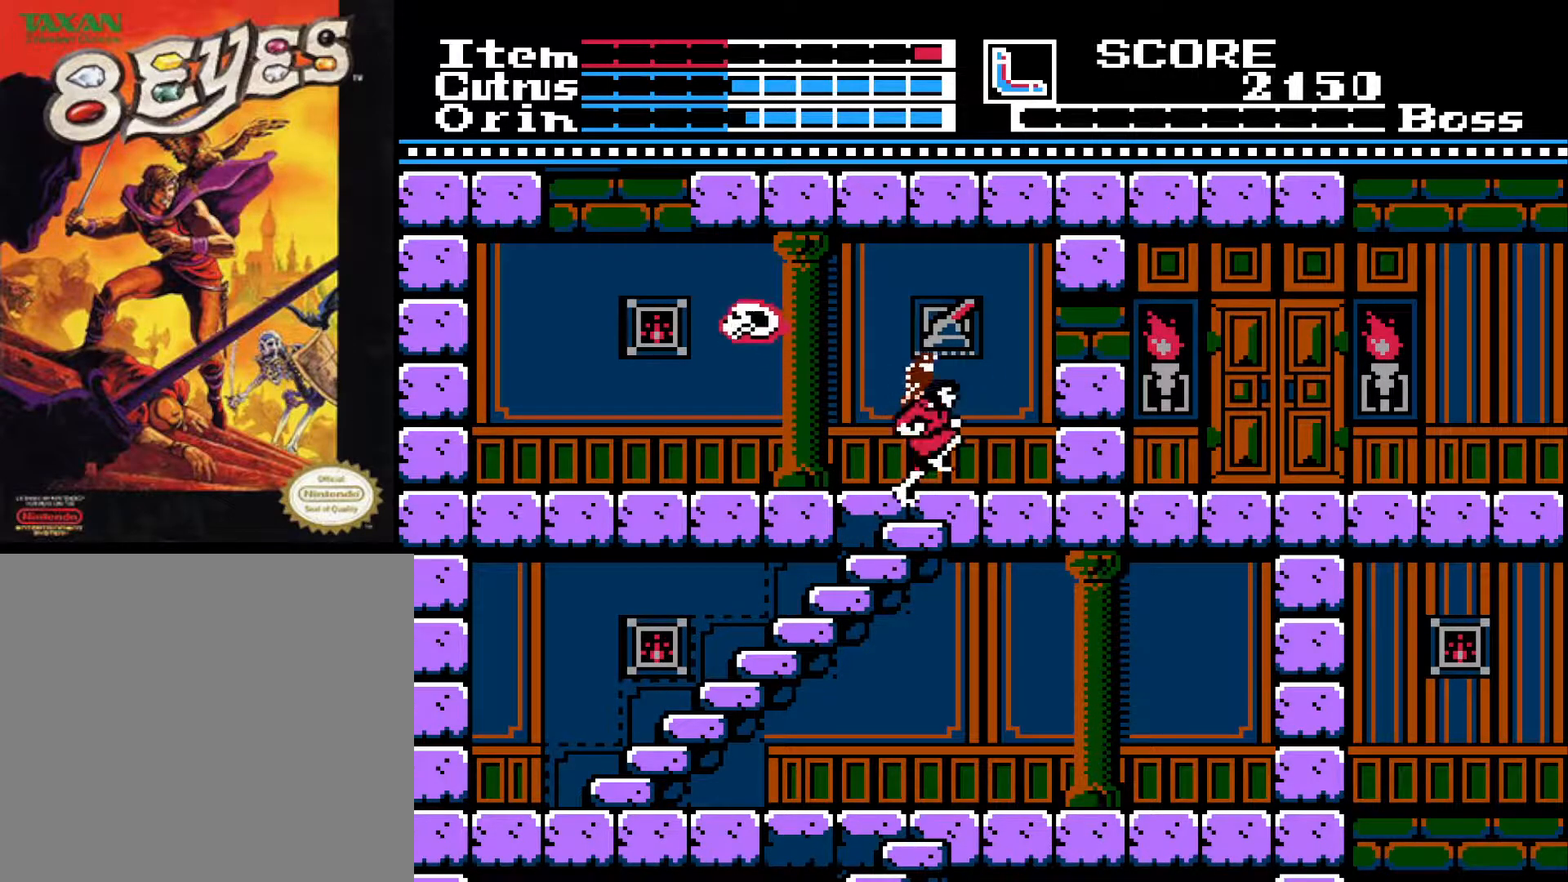
{"buttons": ["A", "DPAD_LEFT"], "left_stick": "center", "right_stick": "center", "events": [[267, "DPAD_UP", "up"], [283, "DPAD_LEFT", "down"], [433, "A", "down"]]}
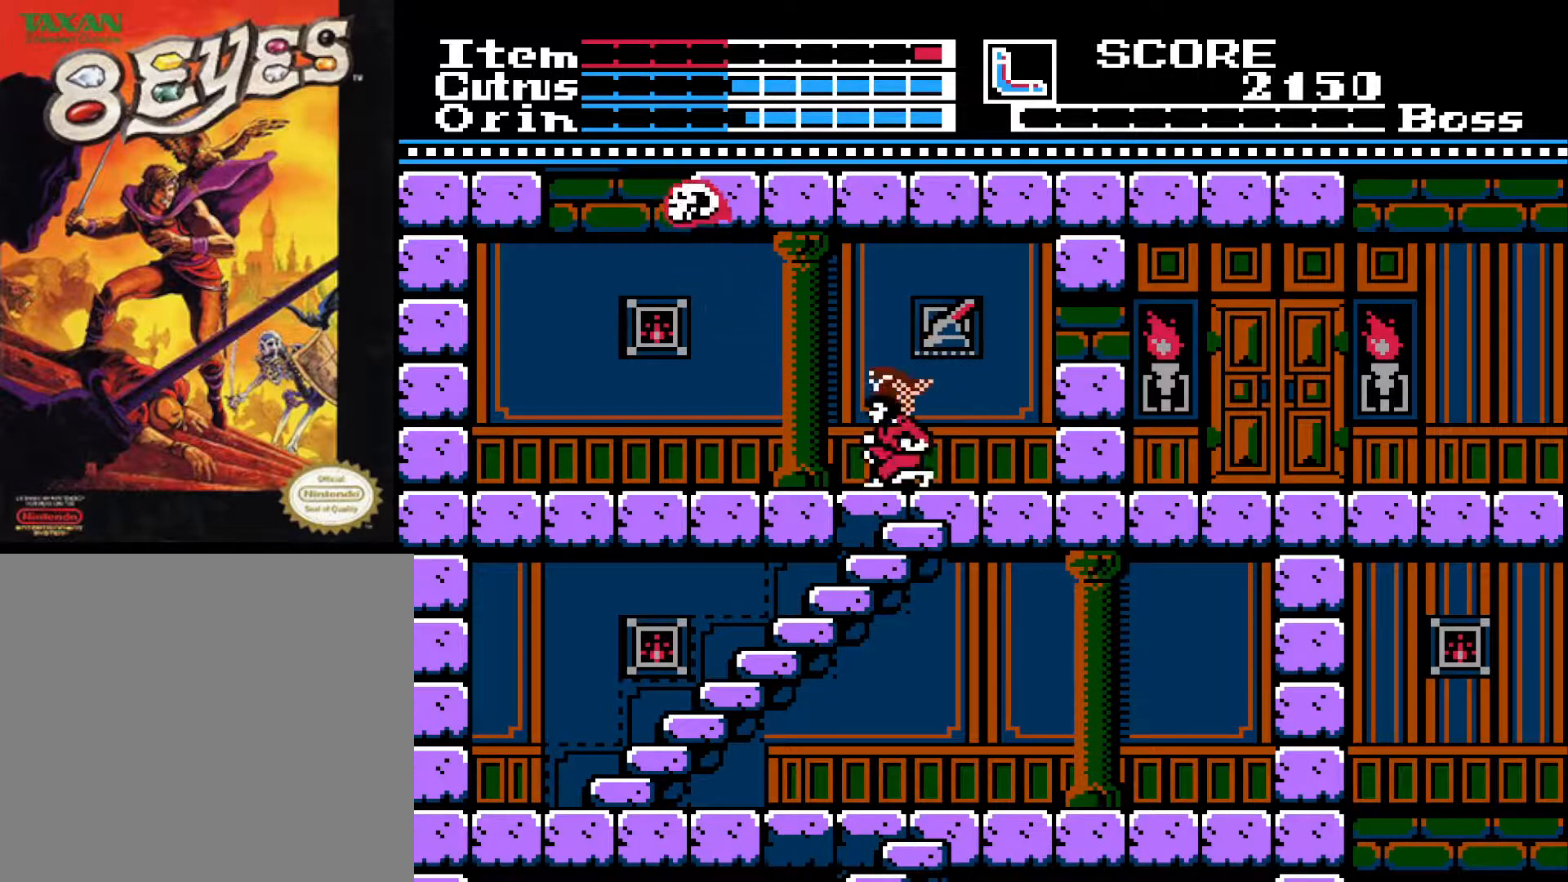
{"buttons": ["DPAD_RIGHT"], "left_stick": "center", "right_stick": "center", "events": [[83, "X", "down"], [267, "A", "up"], [267, "DPAD_LEFT", "up"], [267, "X", "up"], [450, "DPAD_RIGHT", "down"]]}
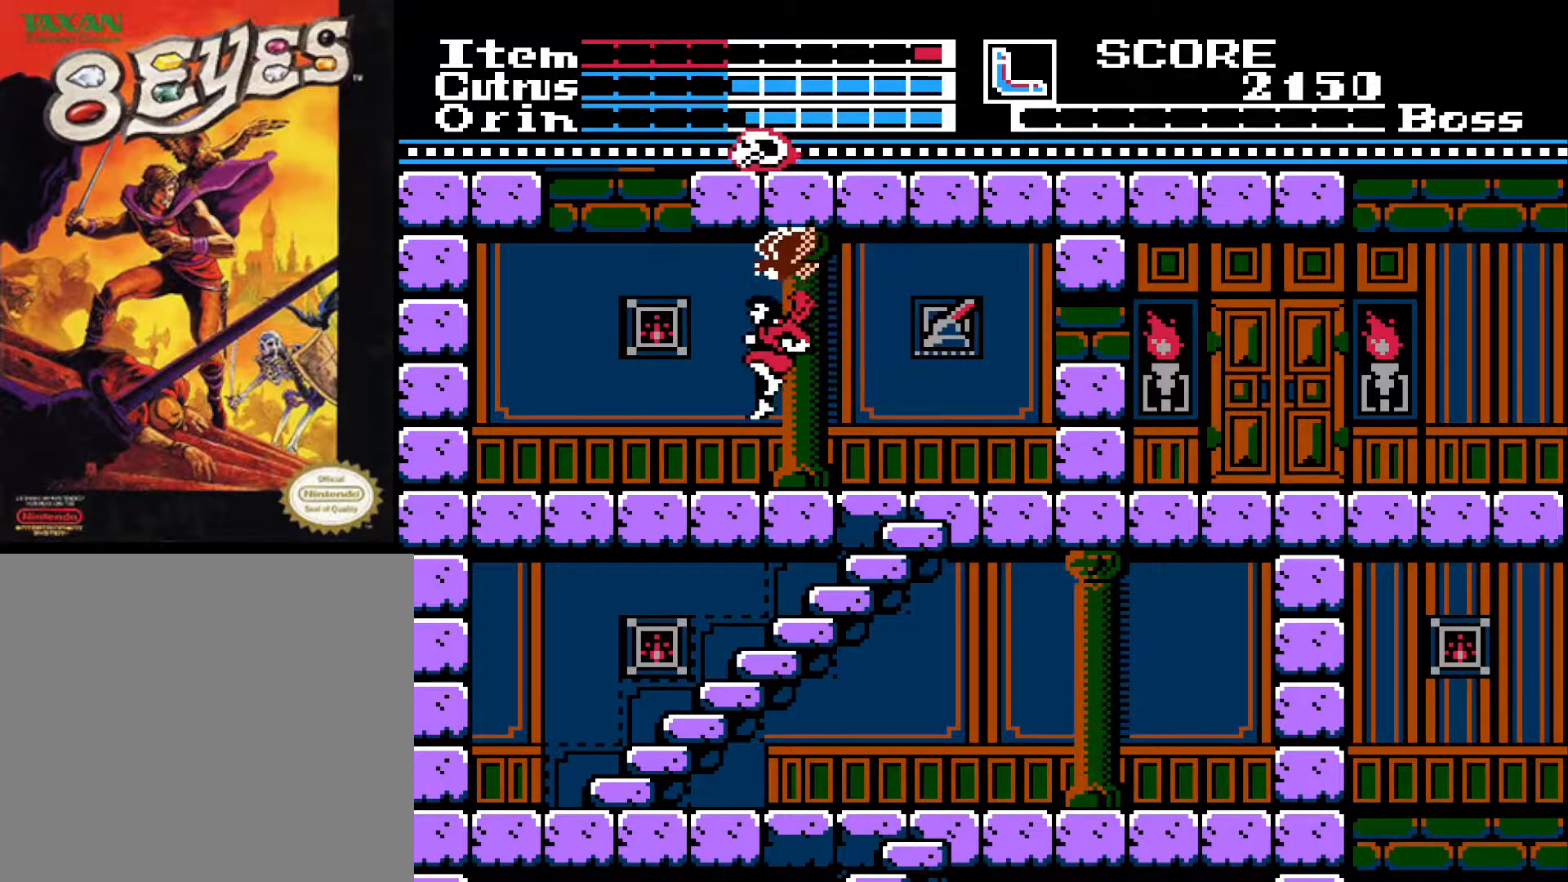
{"buttons": ["DPAD_RIGHT"], "left_stick": "center", "right_stick": "center", "events": []}